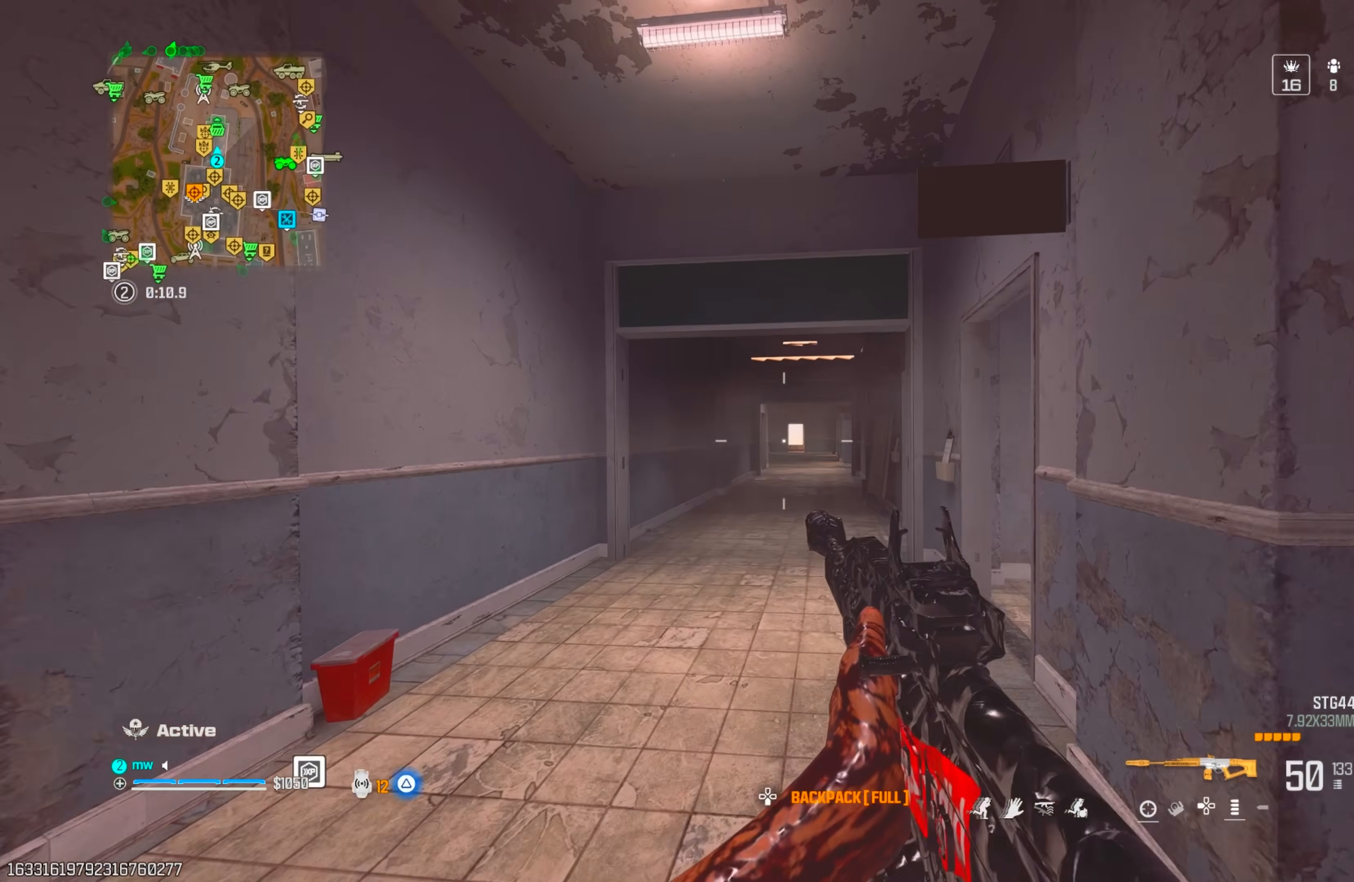
Gameplay with a controller (PlayStation layout); each line is a JSON object with the inputs held at the frame after it (dt_ms = milliseconds from this image to that frame). "events" lists button and stick changes between this image and that frame as [ms after this image, input, new state], when the widget could be followed in between. Not read: L3 R3.
{"dt_ms": 500, "buttons": ["CROSS"], "left_stick": "up", "right_stick": "center", "events": [[267, "CIRCLE", "down"], [367, "CIRCLE", "up"], [417, "CIRCLE", "down"], [450, "CROSS", "down"], [483, "CIRCLE", "up"]]}
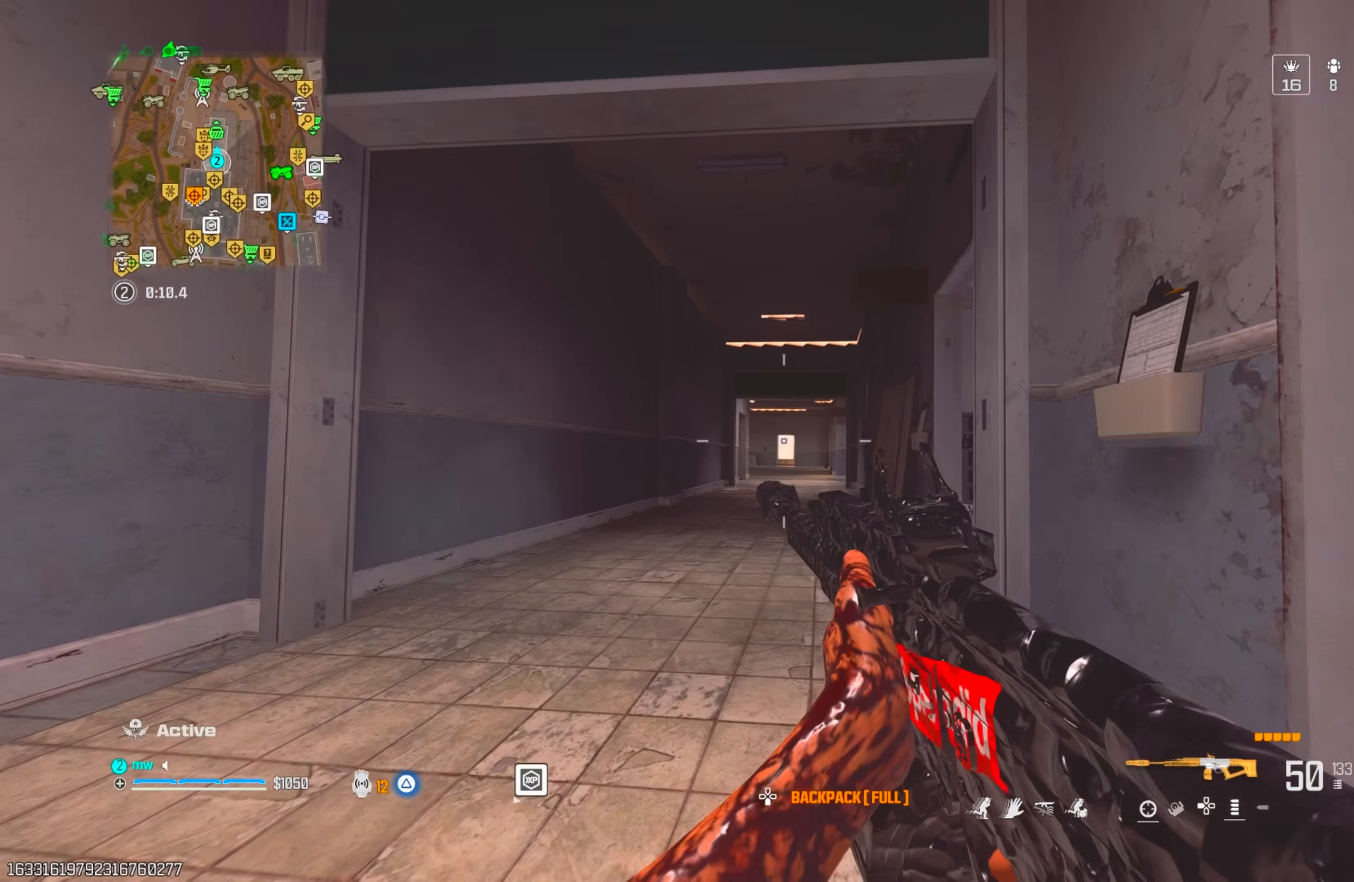
{"dt_ms": 500, "buttons": [], "left_stick": "up", "right_stick": "center", "events": [[50, "CROSS", "up"]]}
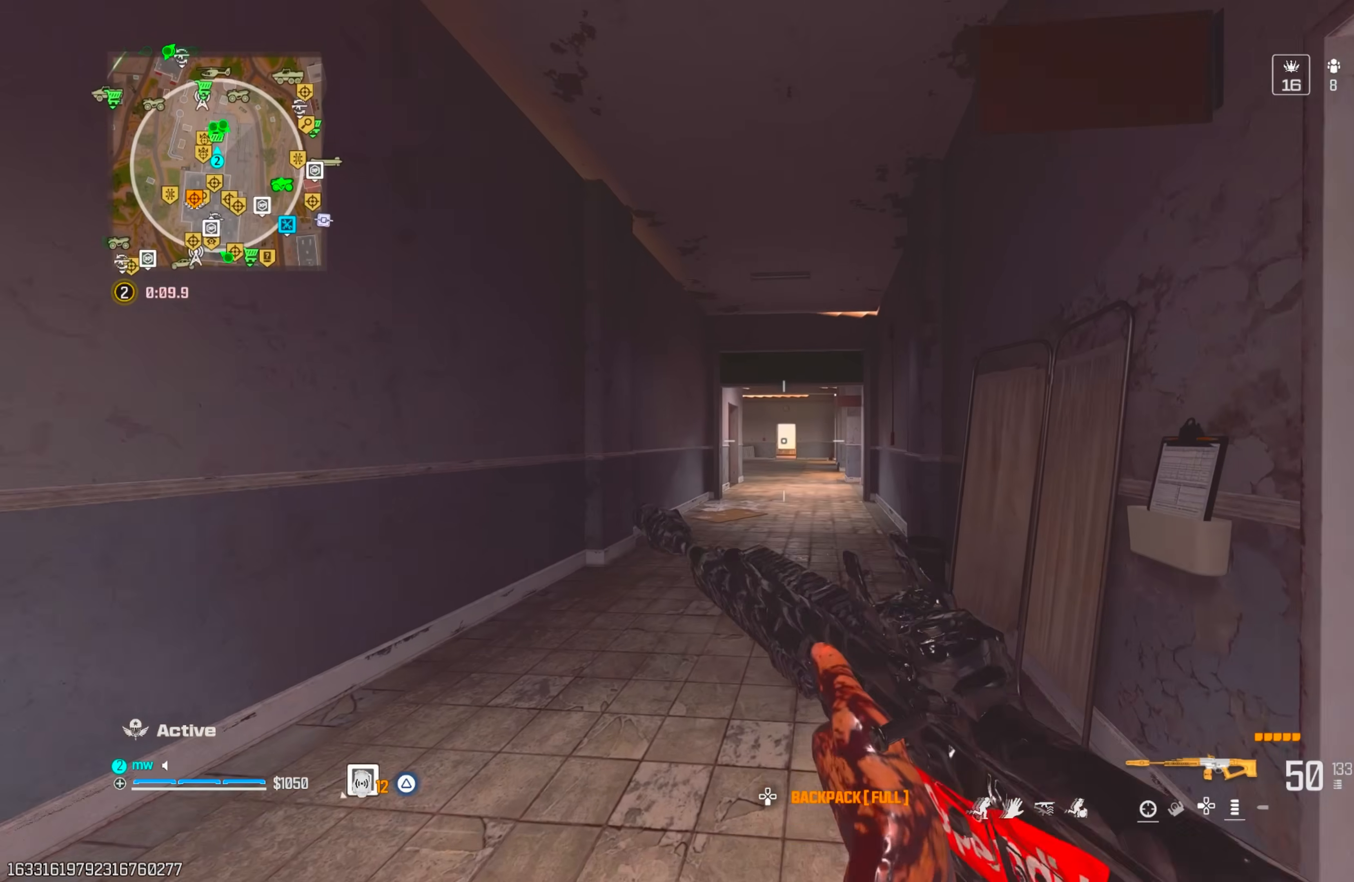
{"dt_ms": 500, "buttons": [], "left_stick": "up", "right_stick": "center", "events": [[150, "TRIANGLE", "down"], [200, "TRIANGLE", "up"], [267, "TRIANGLE", "down"], [333, "TRIANGLE", "up"], [417, "TRIANGLE", "down"], [483, "TRIANGLE", "up"]]}
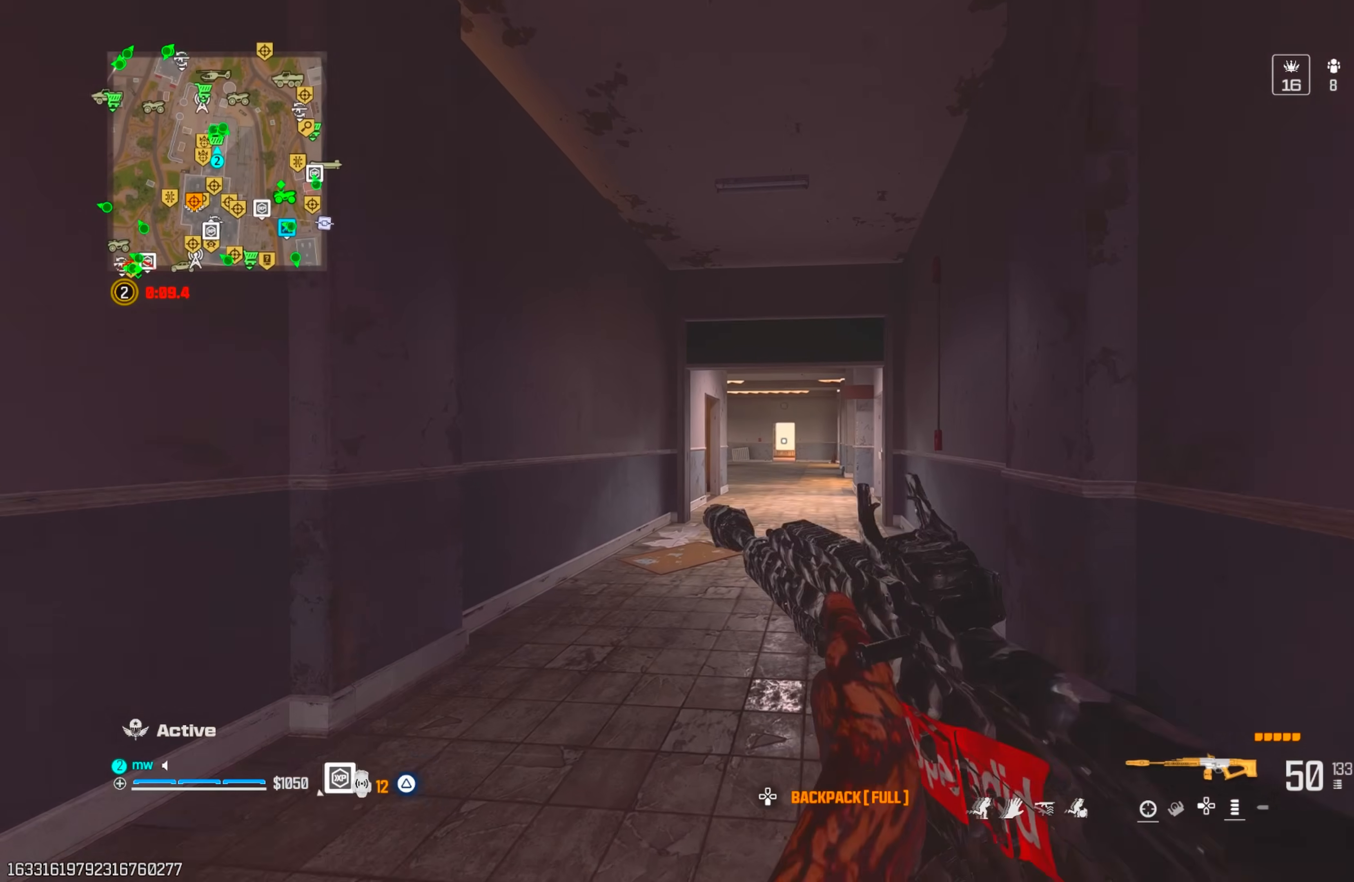
{"dt_ms": 500, "buttons": ["TRIANGLE"], "left_stick": "up", "right_stick": "center", "events": [[50, "TRIANGLE", "down"], [117, "TRIANGLE", "up"], [383, "TRIANGLE", "down"], [450, "TRIANGLE", "up"], [500, "TRIANGLE", "down"]]}
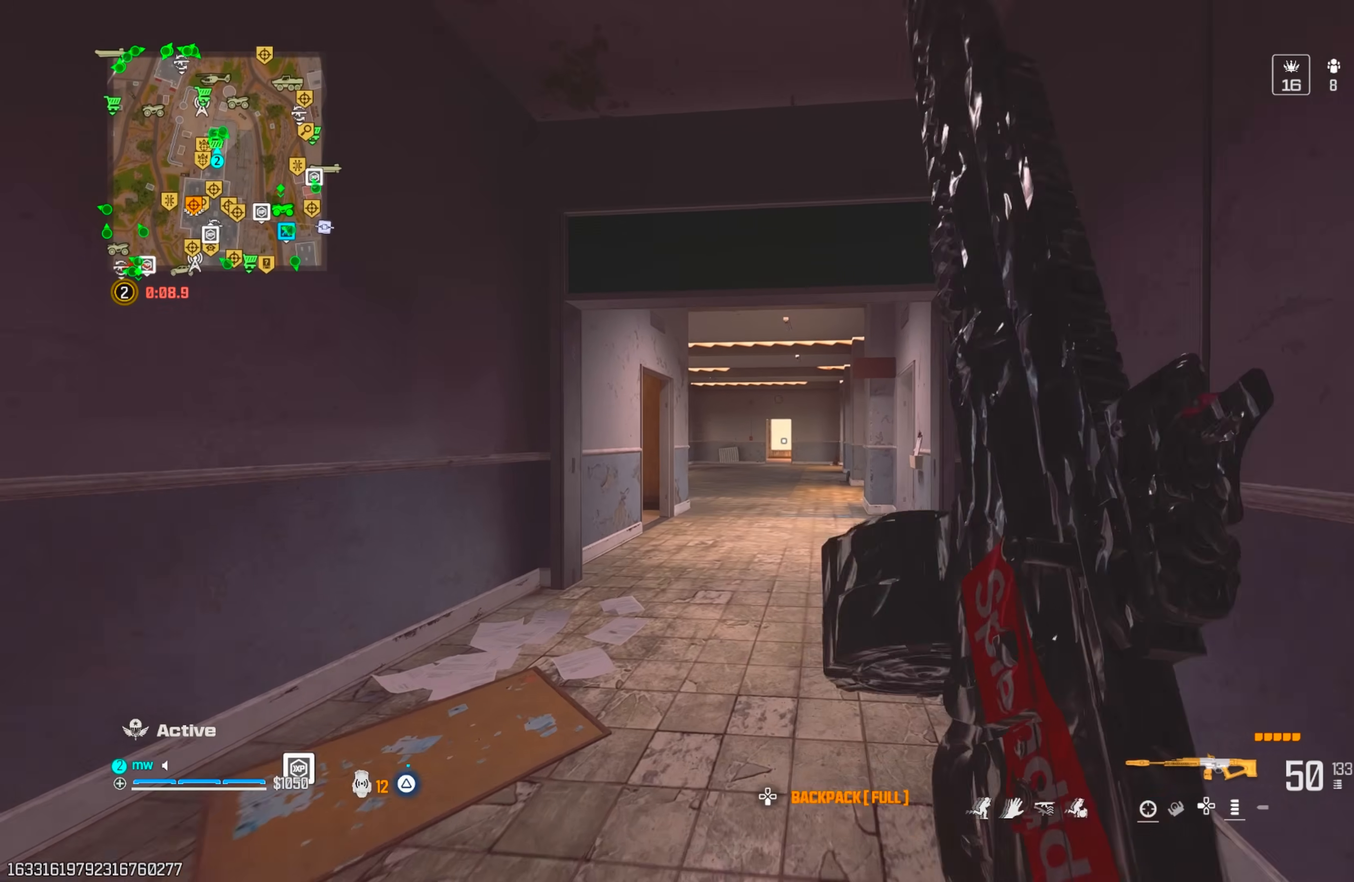
{"dt_ms": 500, "buttons": ["L1"], "left_stick": "up-right", "right_stick": "center", "events": [[83, "TRIANGLE", "up"], [200, "CIRCLE", "down"], [267, "CIRCLE", "up"], [350, "CIRCLE", "down"], [383, "CIRCLE", "up"], [383, "CROSS", "down"], [433, "L1", "down"], [450, "left_stick", "up-right"], [467, "CROSS", "up"]]}
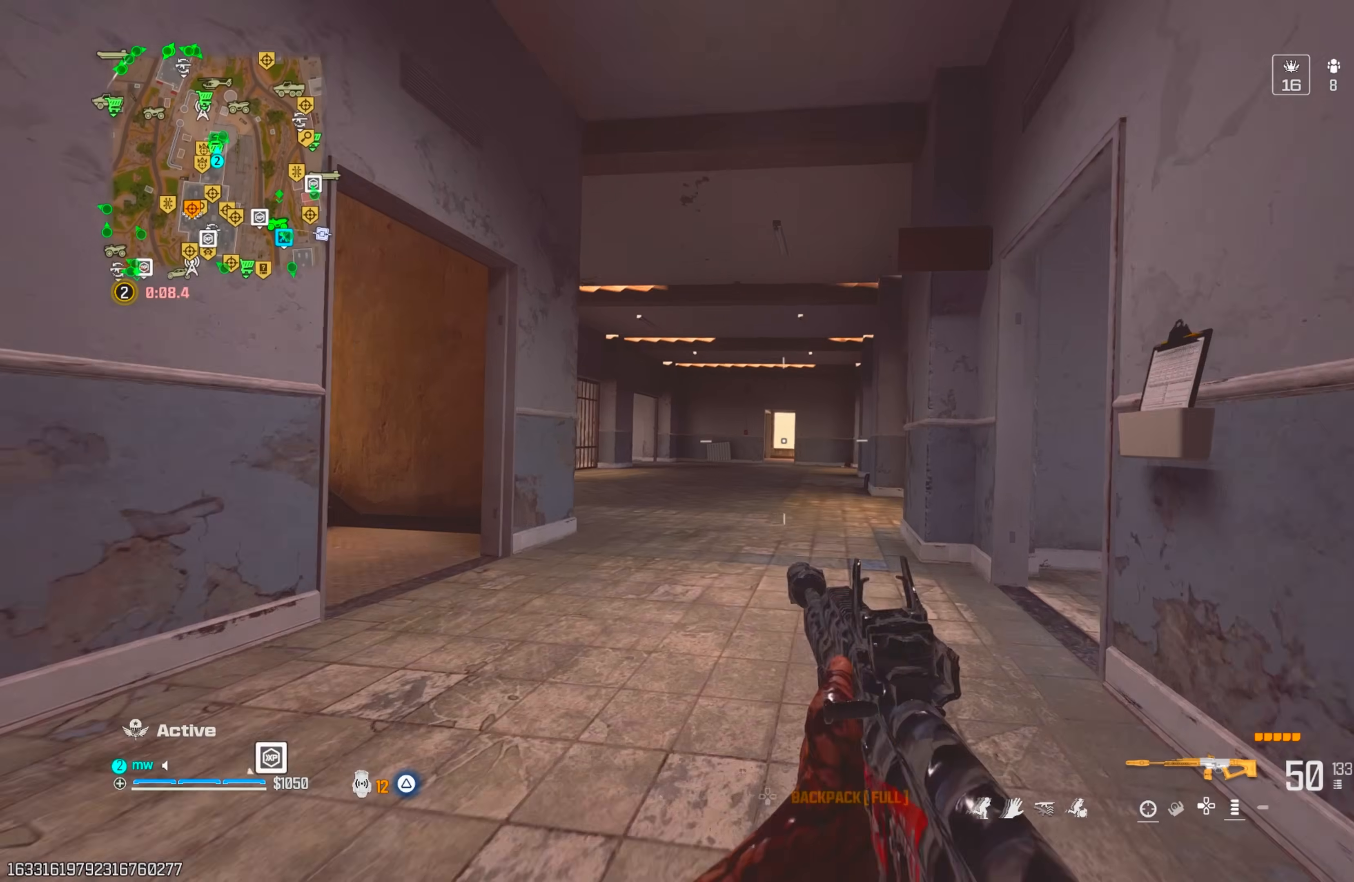
{"dt_ms": 500, "buttons": ["L1"], "left_stick": "up", "right_stick": "center", "events": [[50, "CIRCLE", "down"], [67, "left_stick", "right"], [283, "left_stick", "up"], [500, "CIRCLE", "up"]]}
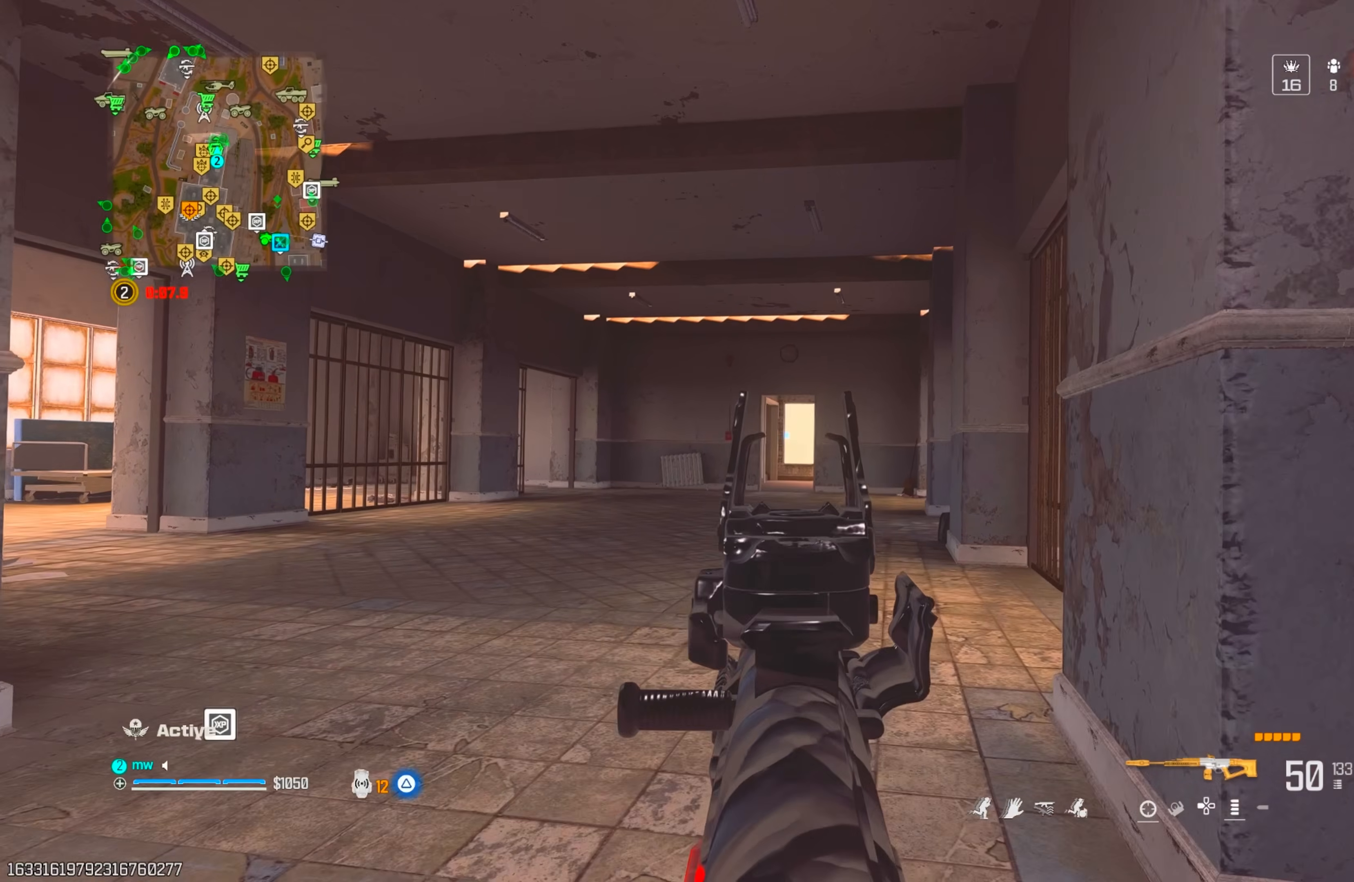
{"dt_ms": 500, "buttons": ["L1"], "left_stick": "center", "right_stick": "center", "events": [[183, "left_stick", "center"]]}
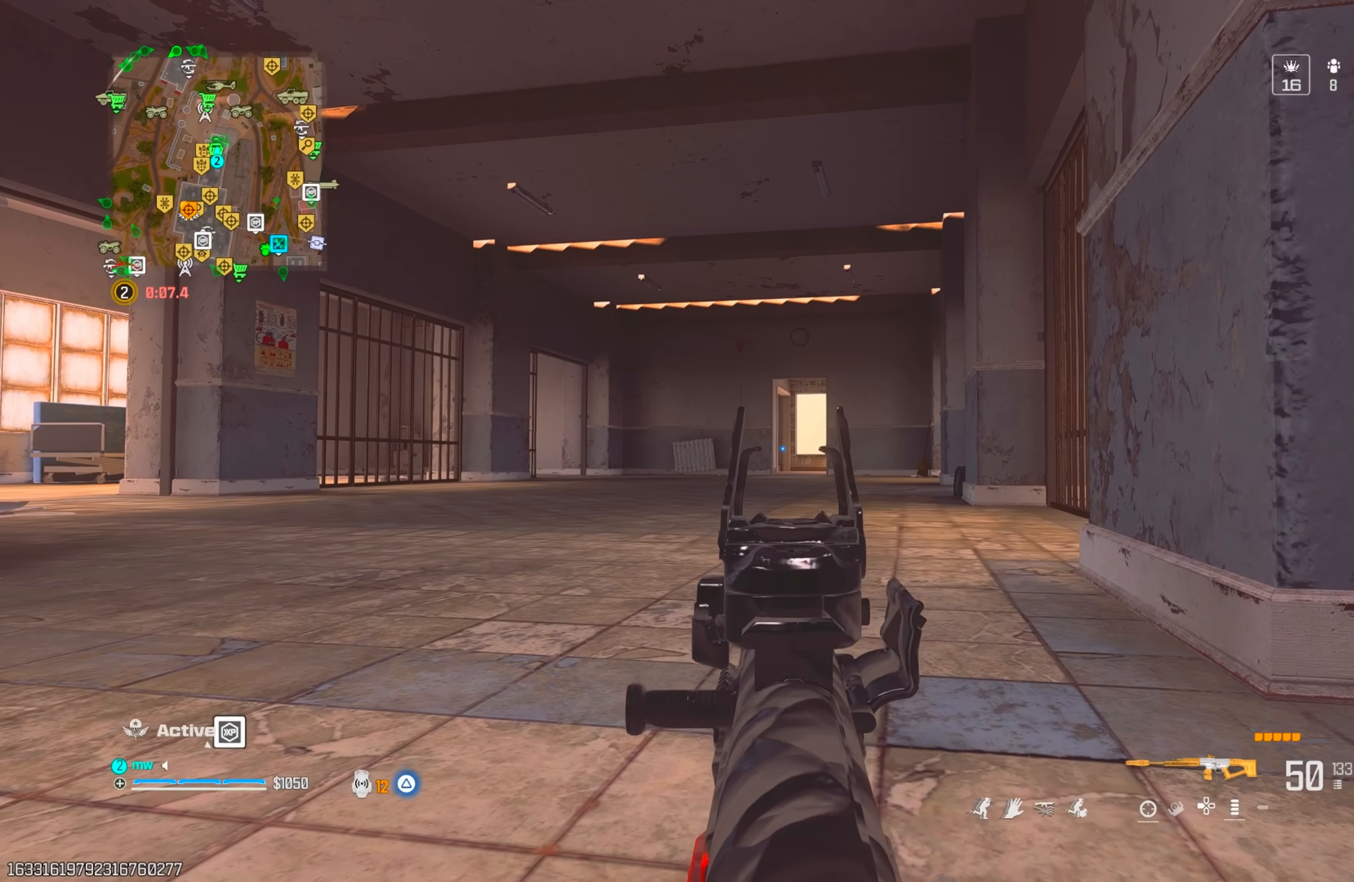
{"dt_ms": 500, "buttons": ["L1"], "left_stick": "center", "right_stick": "center", "events": []}
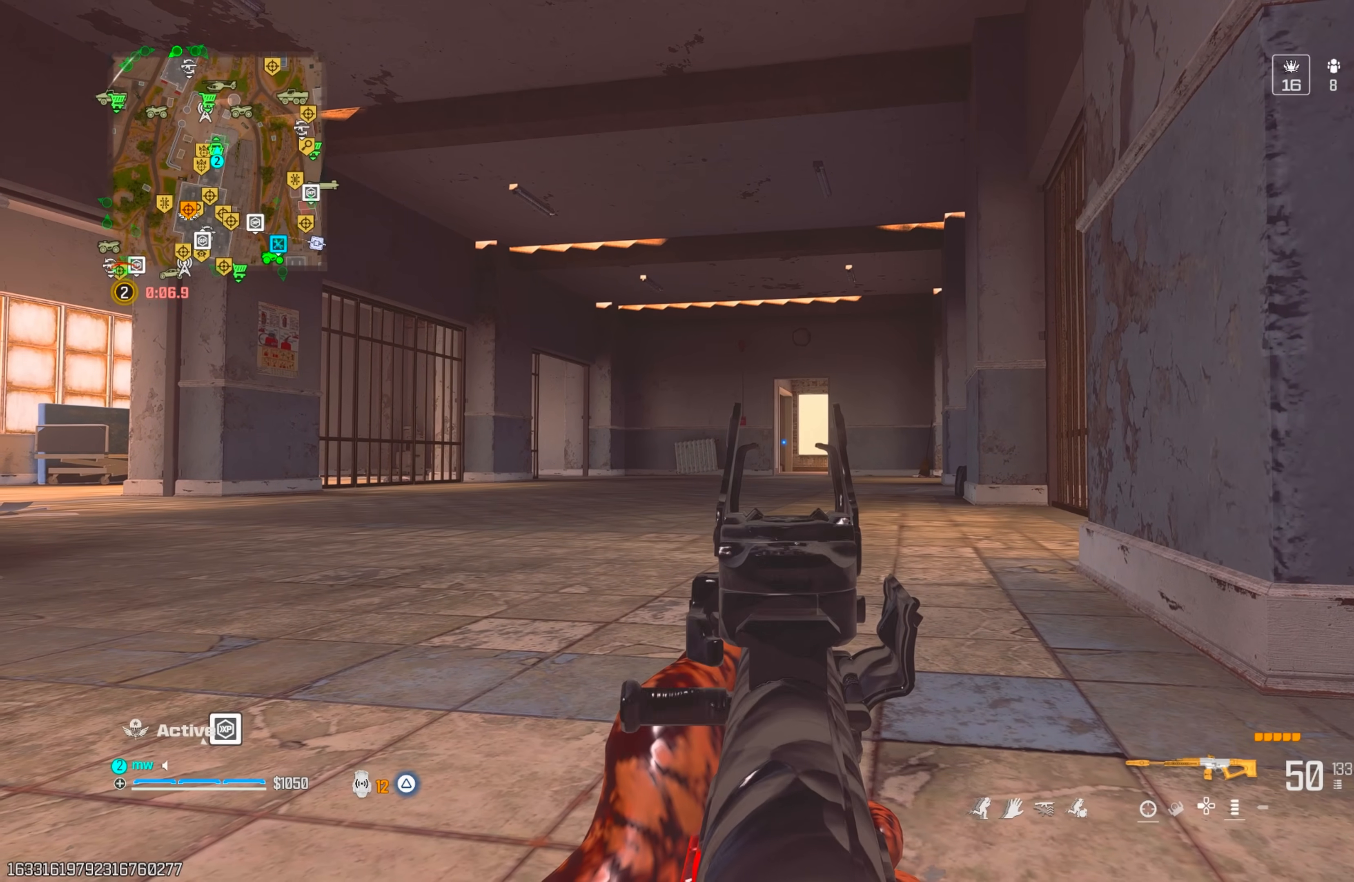
{"dt_ms": 500, "buttons": ["L1"], "left_stick": "center", "right_stick": "center", "events": []}
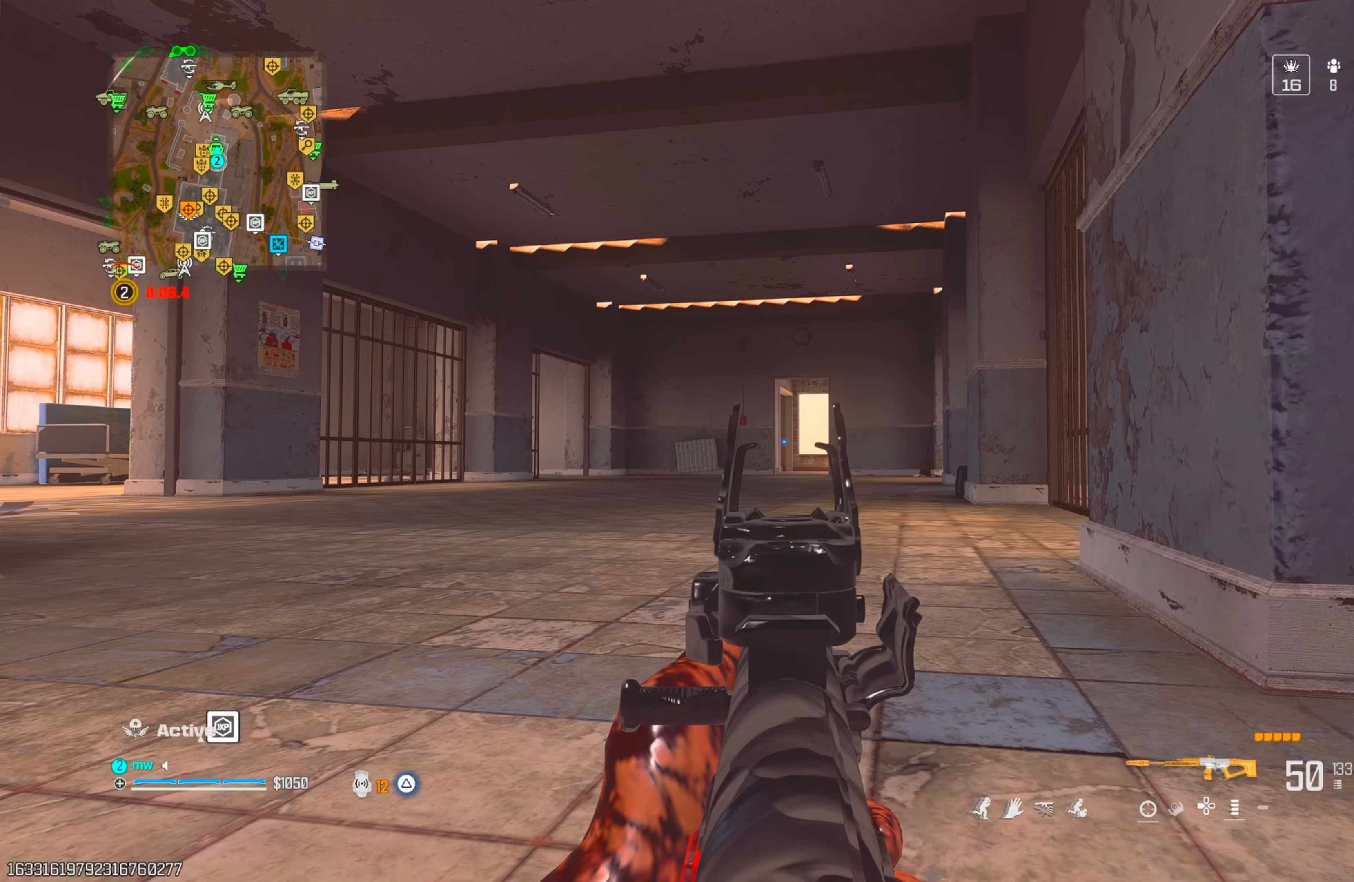
{"dt_ms": 500, "buttons": ["L1"], "left_stick": "center", "right_stick": "center", "events": []}
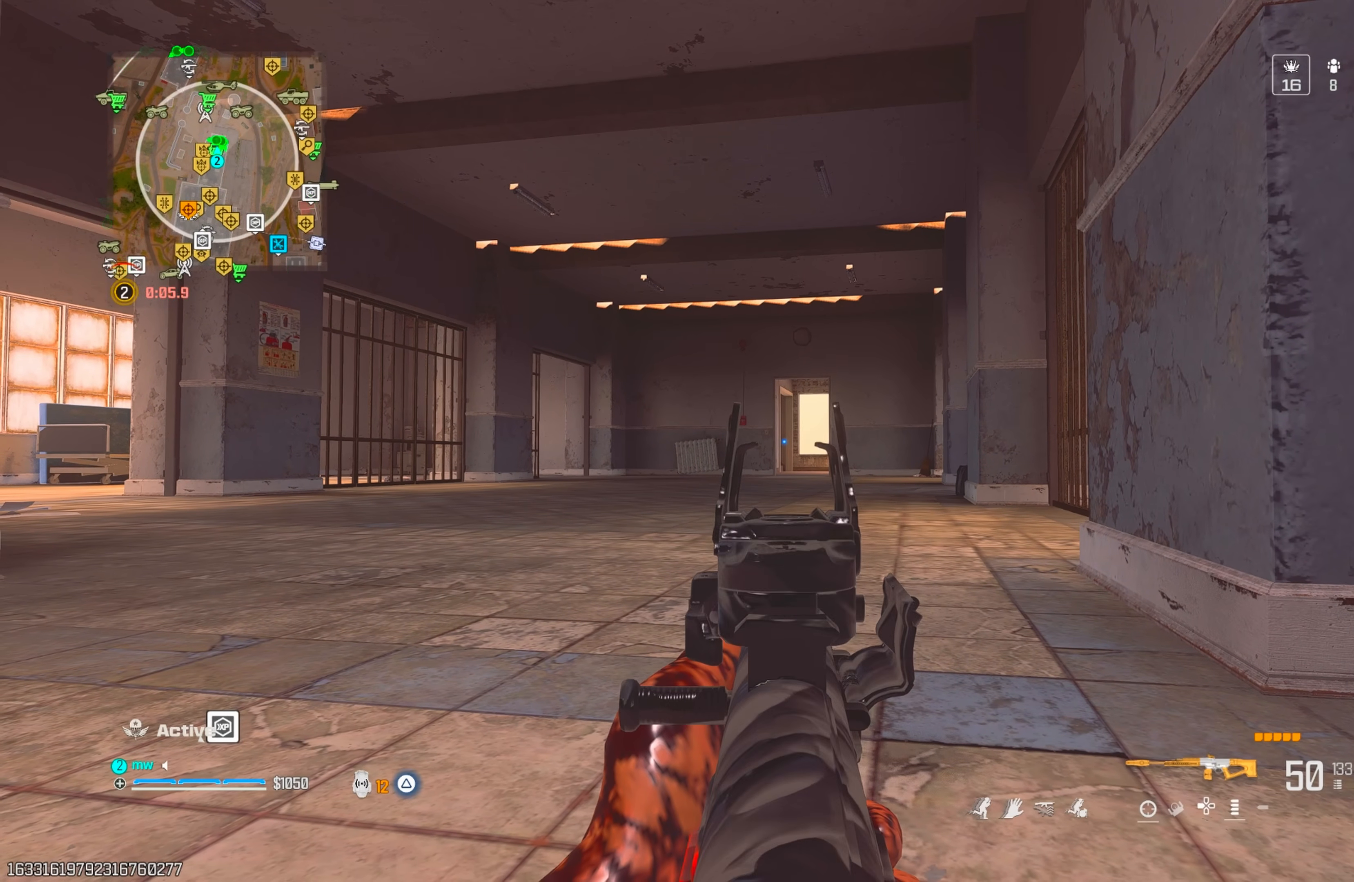
{"dt_ms": 500, "buttons": ["L1"], "left_stick": "center", "right_stick": "center", "events": []}
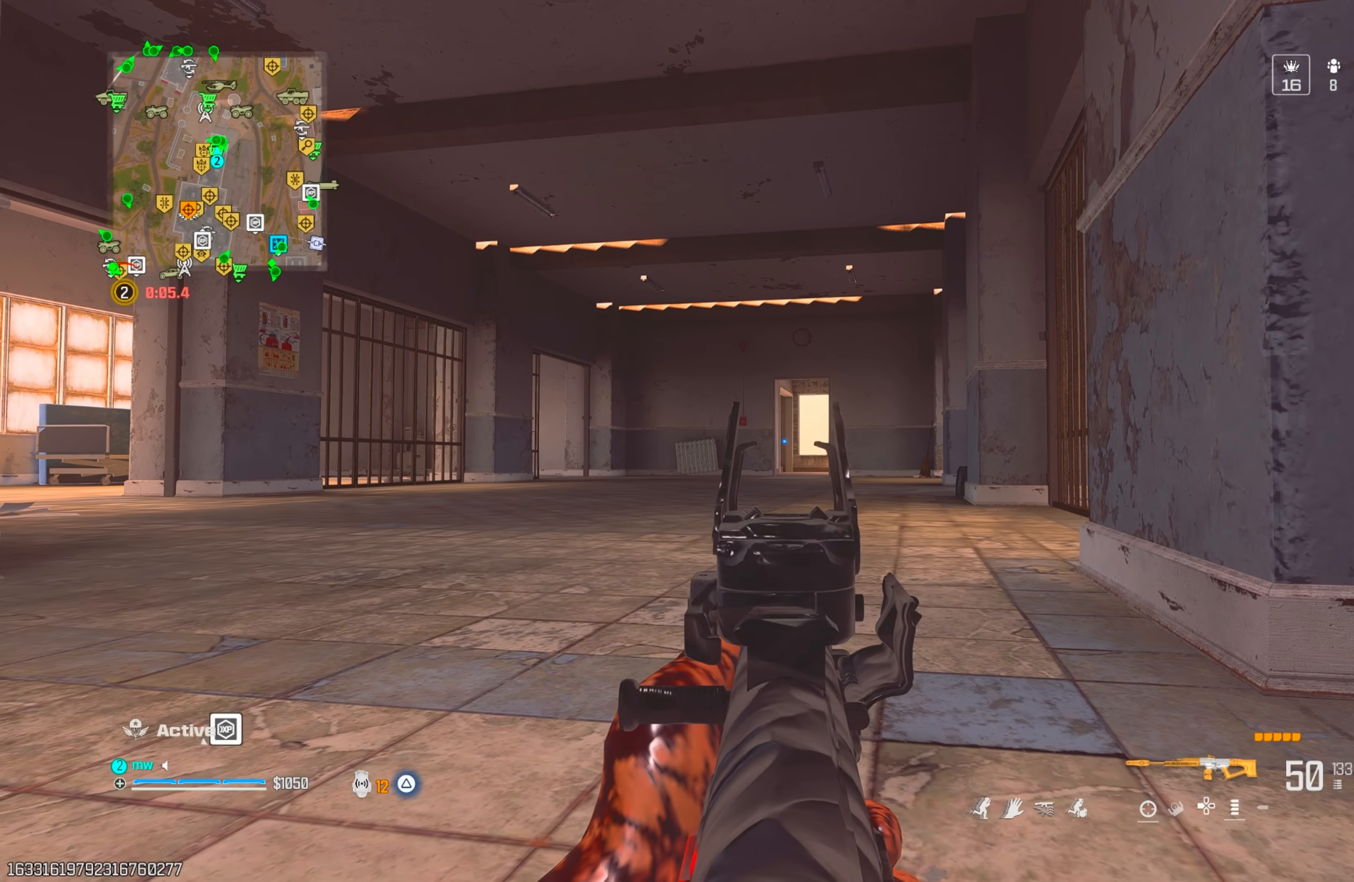
{"dt_ms": 500, "buttons": ["L1"], "left_stick": "center", "right_stick": "center", "events": []}
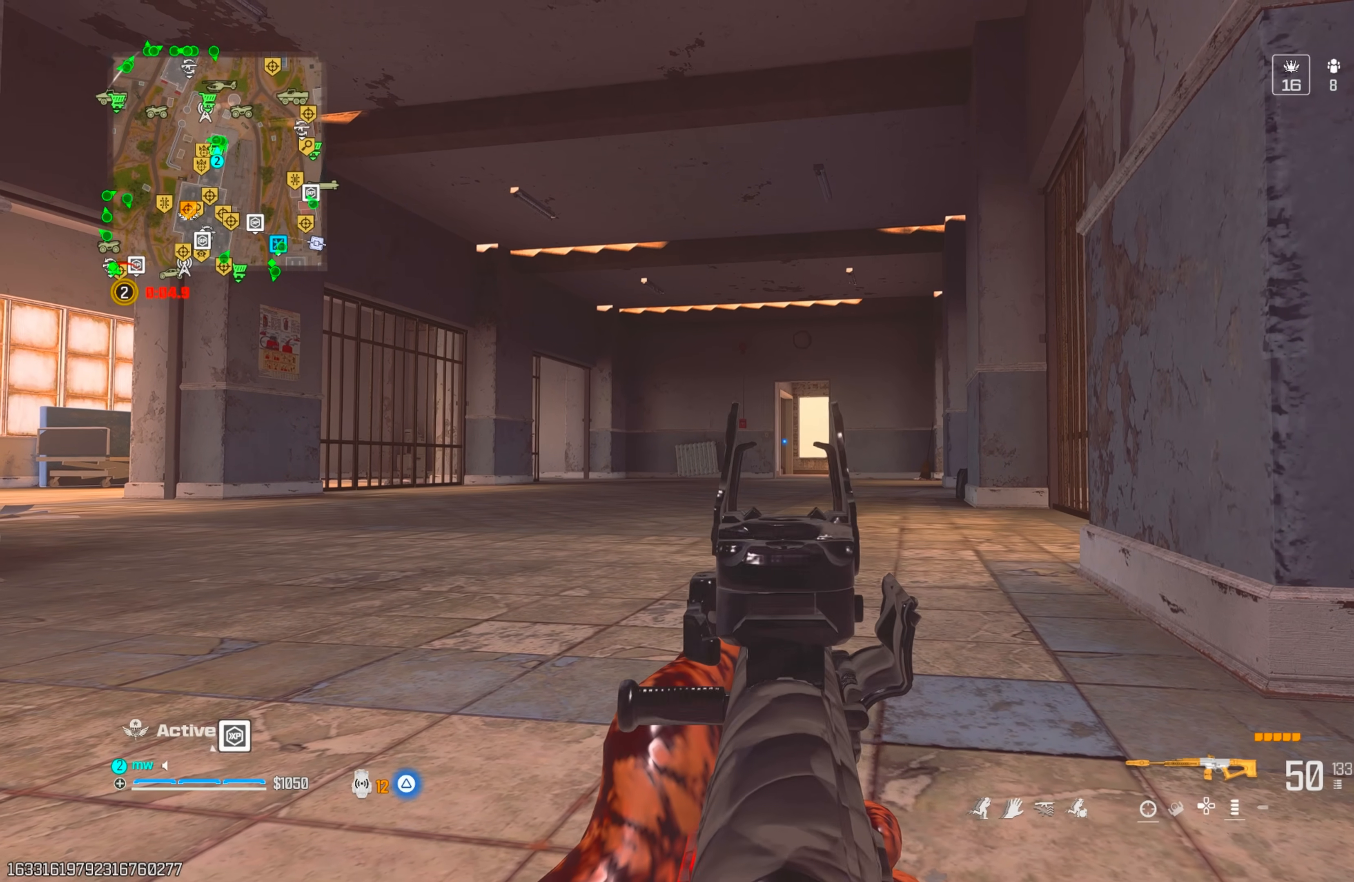
{"dt_ms": 500, "buttons": ["L1"], "left_stick": "up", "right_stick": "down", "events": [[50, "left_stick", "up"], [83, "L1", "up"], [150, "L1", "down"], [350, "right_stick", "down"]]}
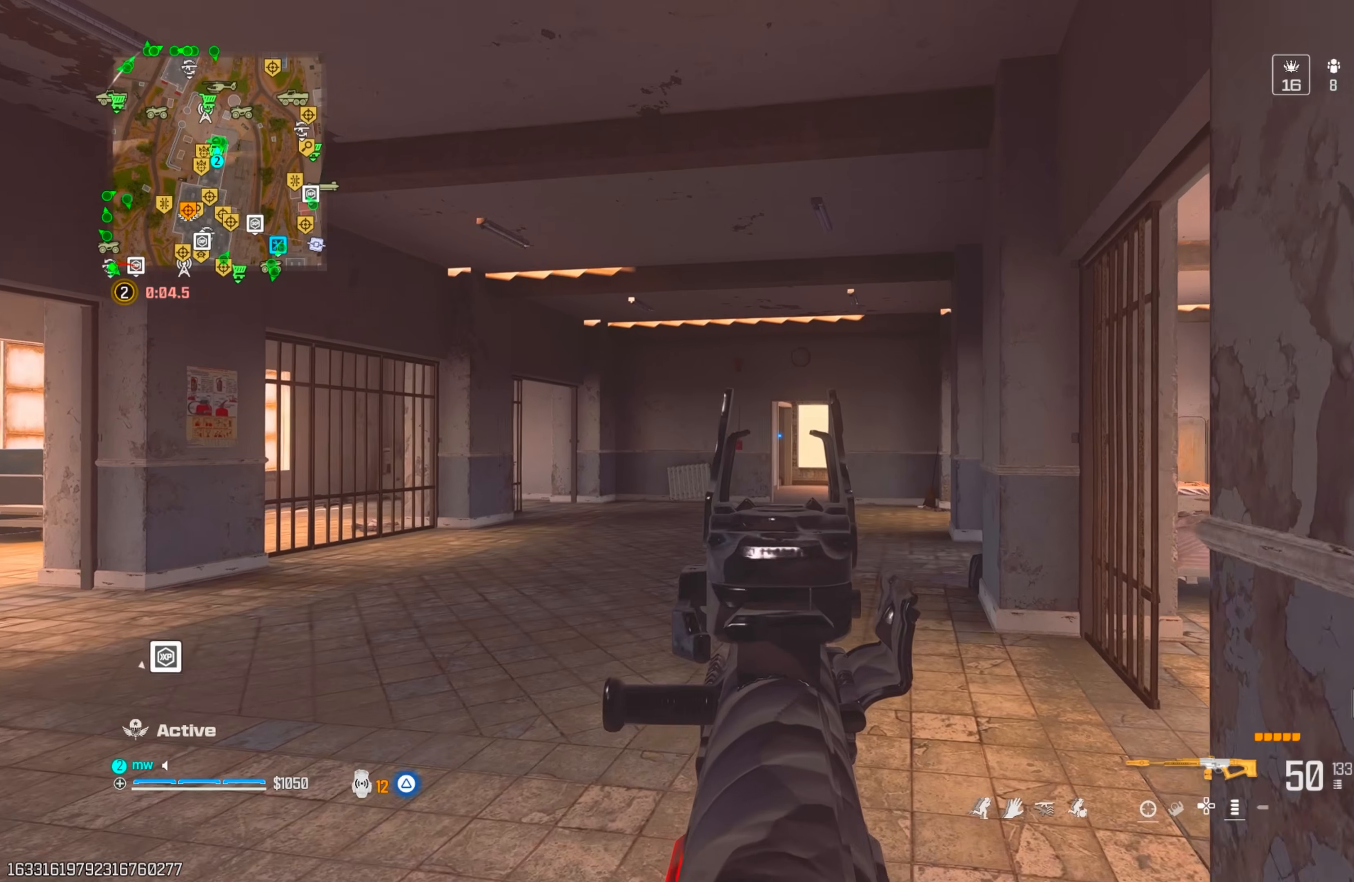
{"dt_ms": 500, "buttons": ["L1"], "left_stick": "up", "right_stick": "center", "events": [[167, "right_stick", "center"]]}
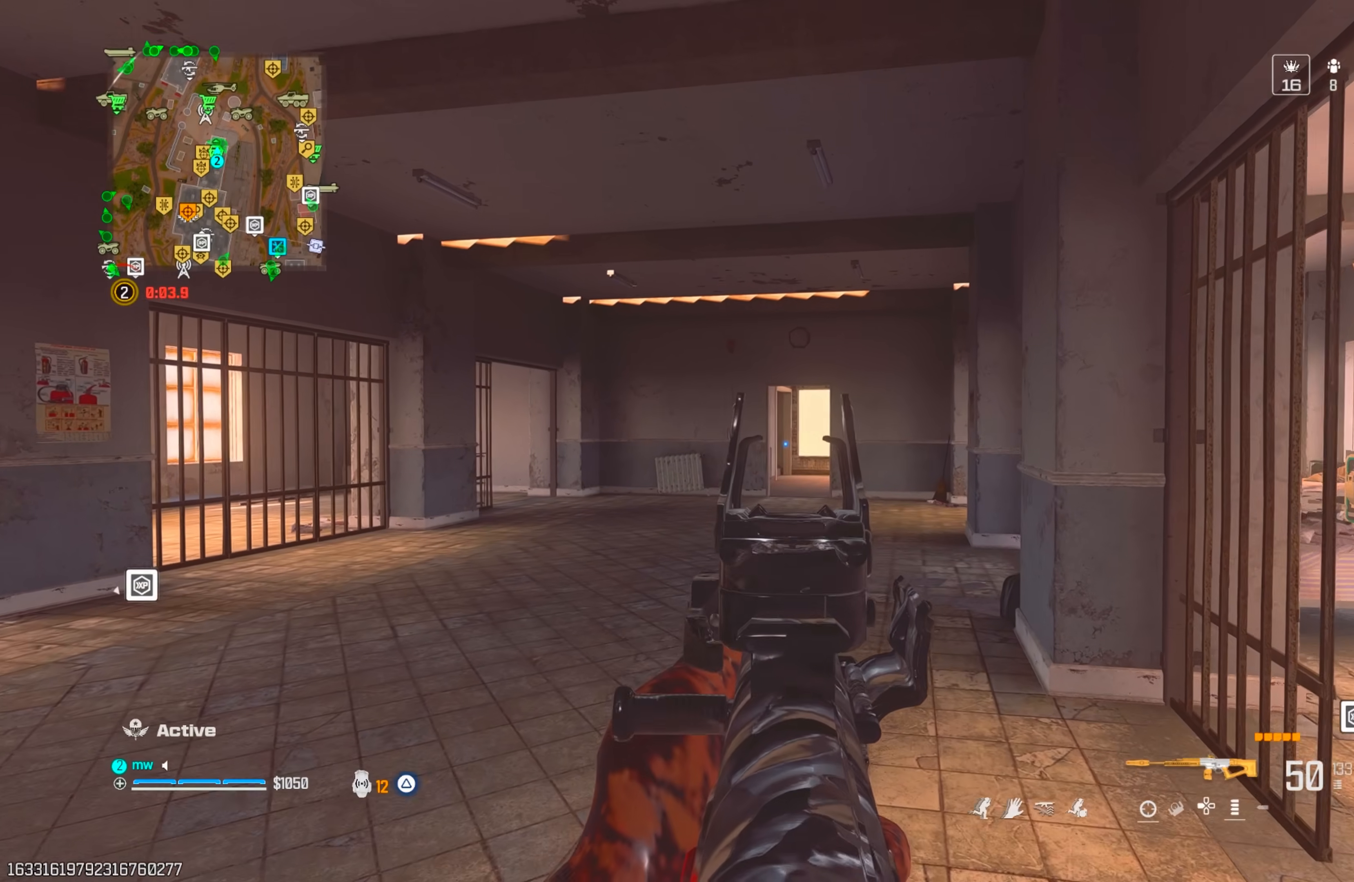
{"dt_ms": 500, "buttons": ["L1"], "left_stick": "left", "right_stick": "center", "events": [[217, "left_stick", "up-left"], [367, "left_stick", "left"]]}
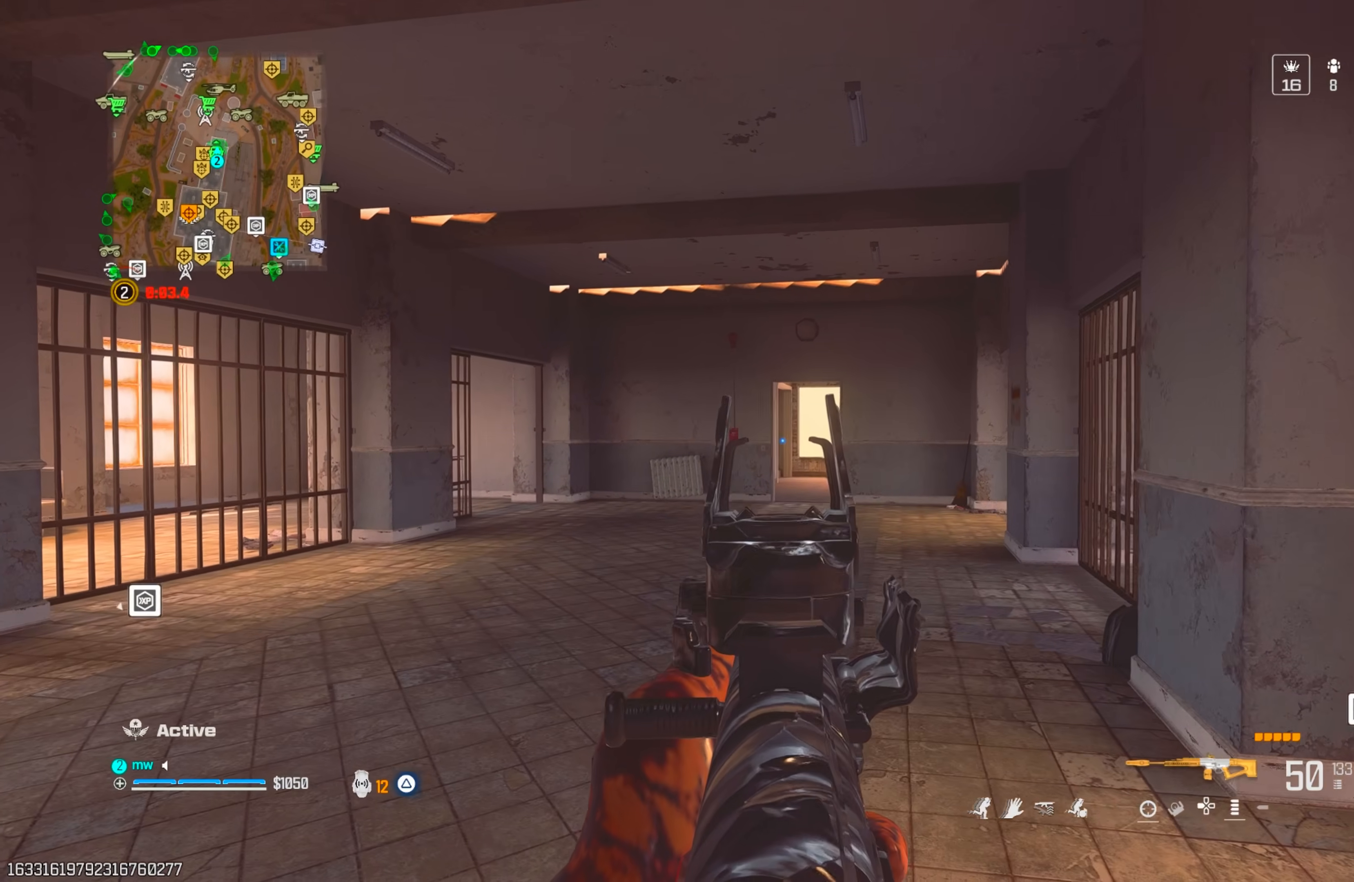
{"dt_ms": 500, "buttons": [], "left_stick": "up-left", "right_stick": "center", "events": [[100, "right_stick", "down-left"], [167, "right_stick", "left"], [183, "L1", "up"], [200, "left_stick", "up-left"], [400, "right_stick", "center"]]}
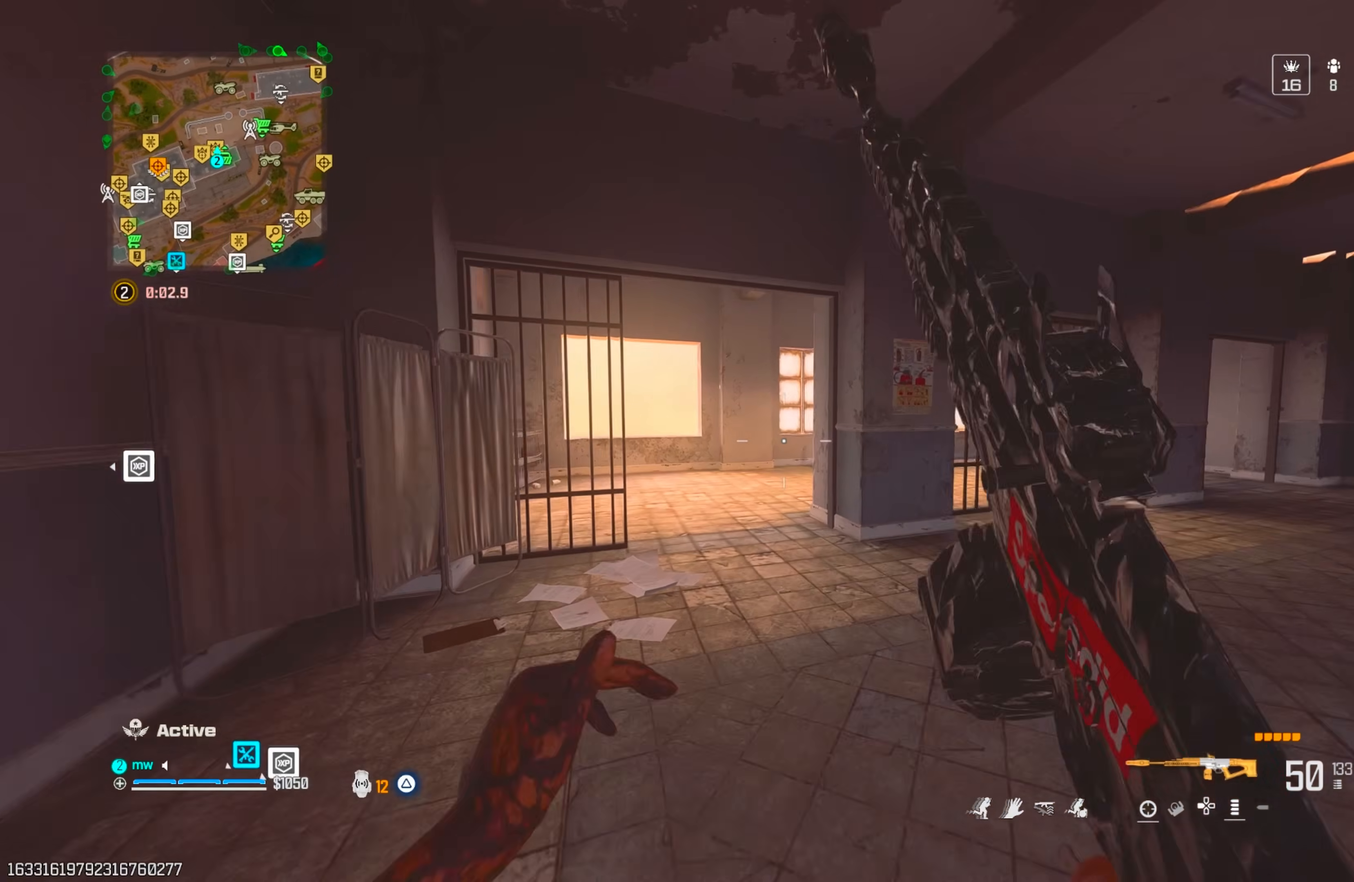
{"dt_ms": 500, "buttons": [], "left_stick": "up-left", "right_stick": "left", "events": [[150, "CIRCLE", "down"], [233, "CIRCLE", "up"], [300, "CIRCLE", "down"], [350, "CROSS", "down"], [383, "CIRCLE", "up"], [483, "CROSS", "up"], [483, "right_stick", "left"]]}
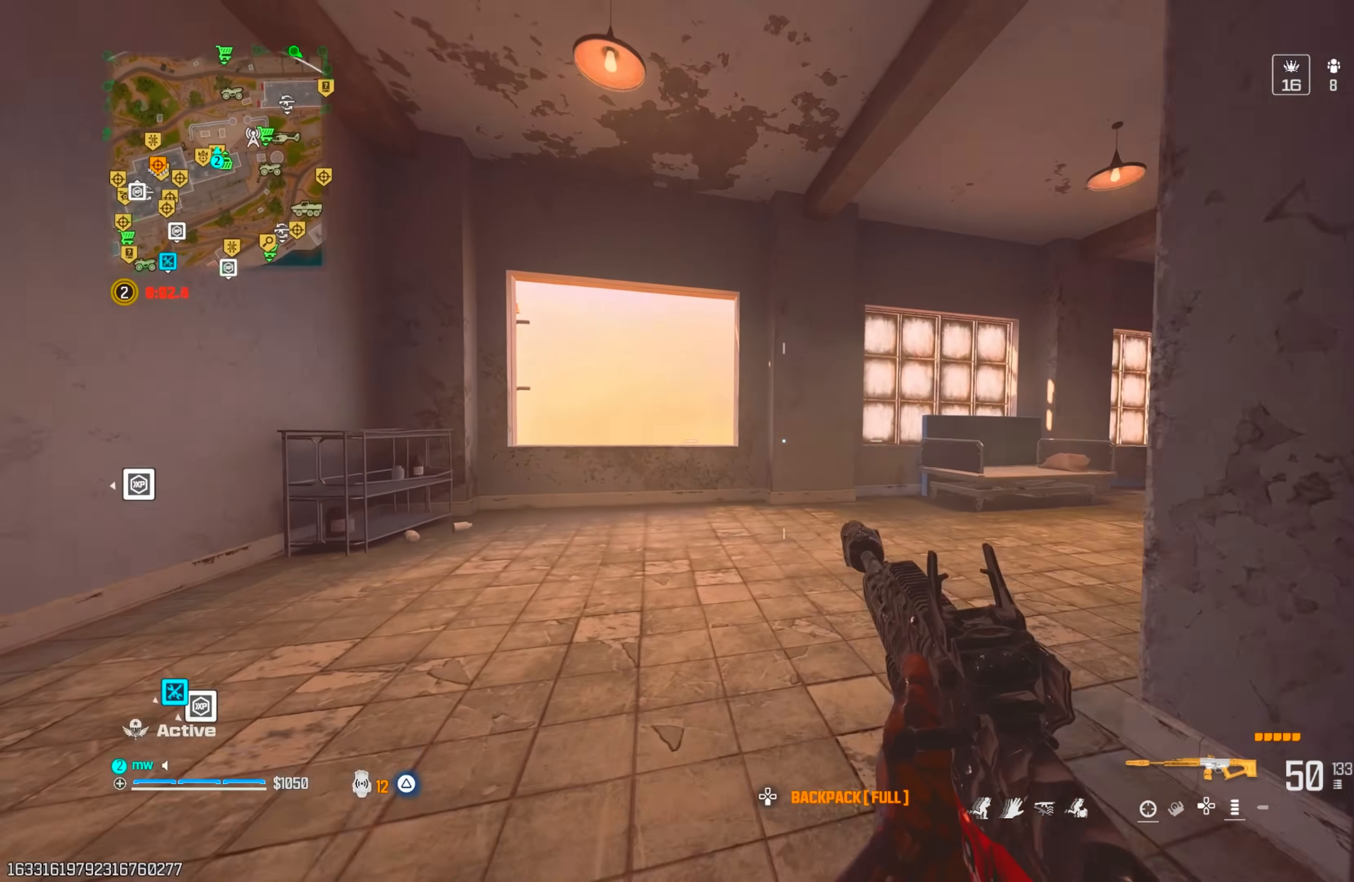
{"dt_ms": 500, "buttons": ["CROSS"], "left_stick": "up", "right_stick": "center", "events": [[83, "right_stick", "center"], [300, "right_stick", "left"], [433, "left_stick", "up"], [433, "right_stick", "center"], [450, "CROSS", "down"]]}
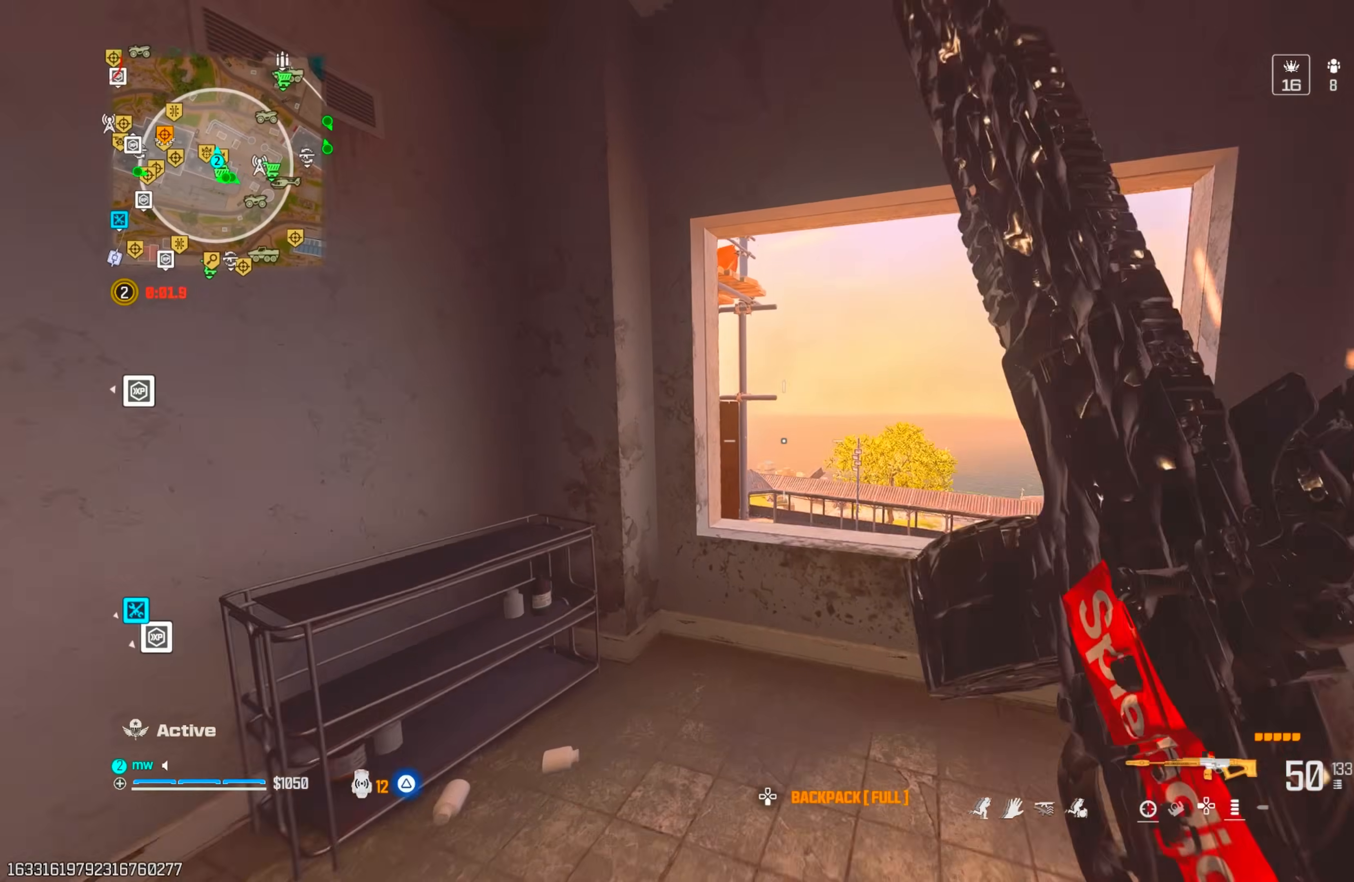
{"dt_ms": 500, "buttons": [], "left_stick": "up", "right_stick": "up-left", "events": [[17, "left_stick", "up-right"], [250, "left_stick", "up"], [250, "right_stick", "down-left"], [317, "CROSS", "up"], [383, "right_stick", "left"], [483, "right_stick", "up-left"]]}
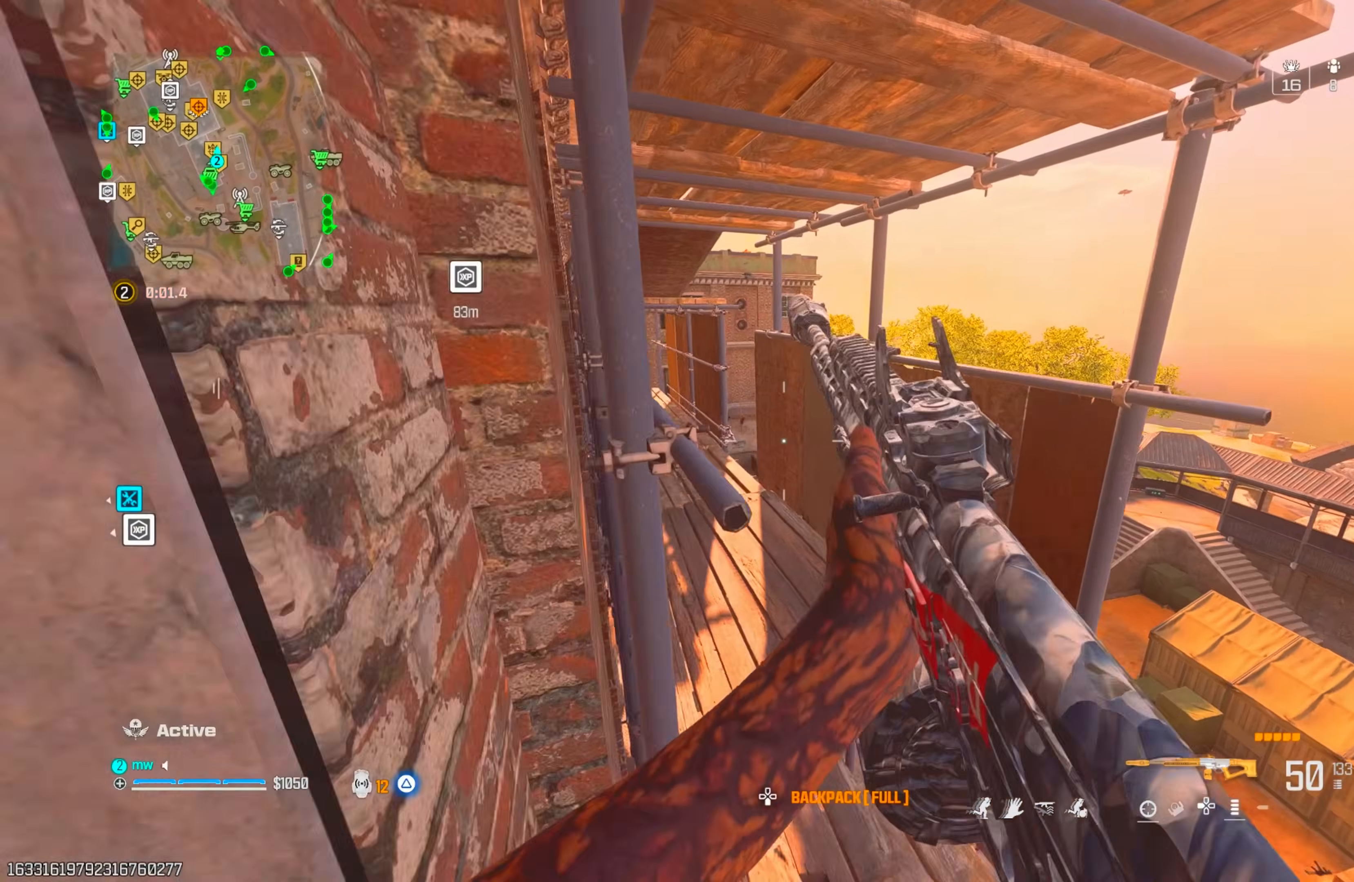
{"dt_ms": 500, "buttons": [], "left_stick": "up", "right_stick": "up-left", "events": []}
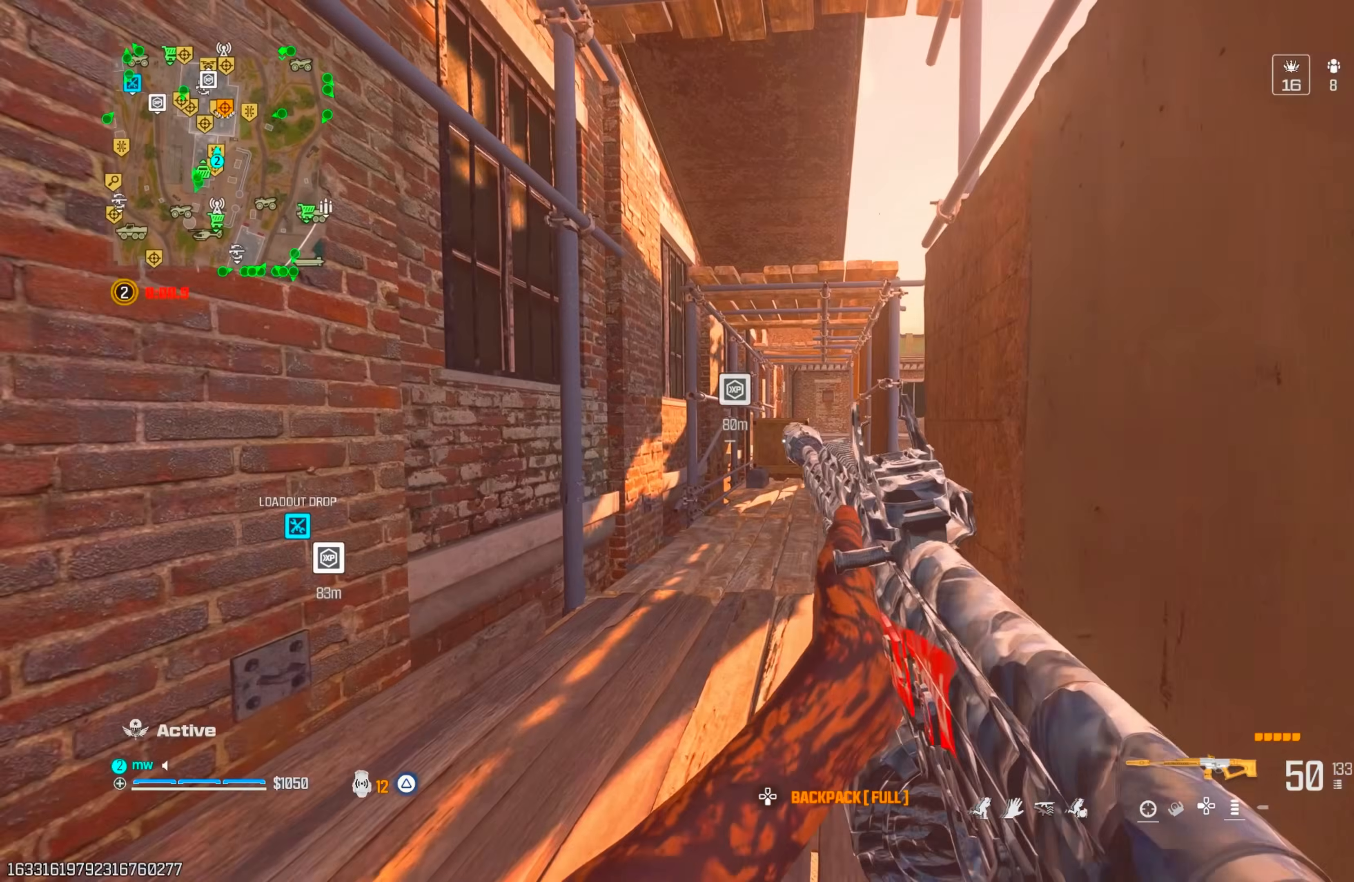
{"dt_ms": 1000, "buttons": [], "left_stick": "up", "right_stick": "center"}
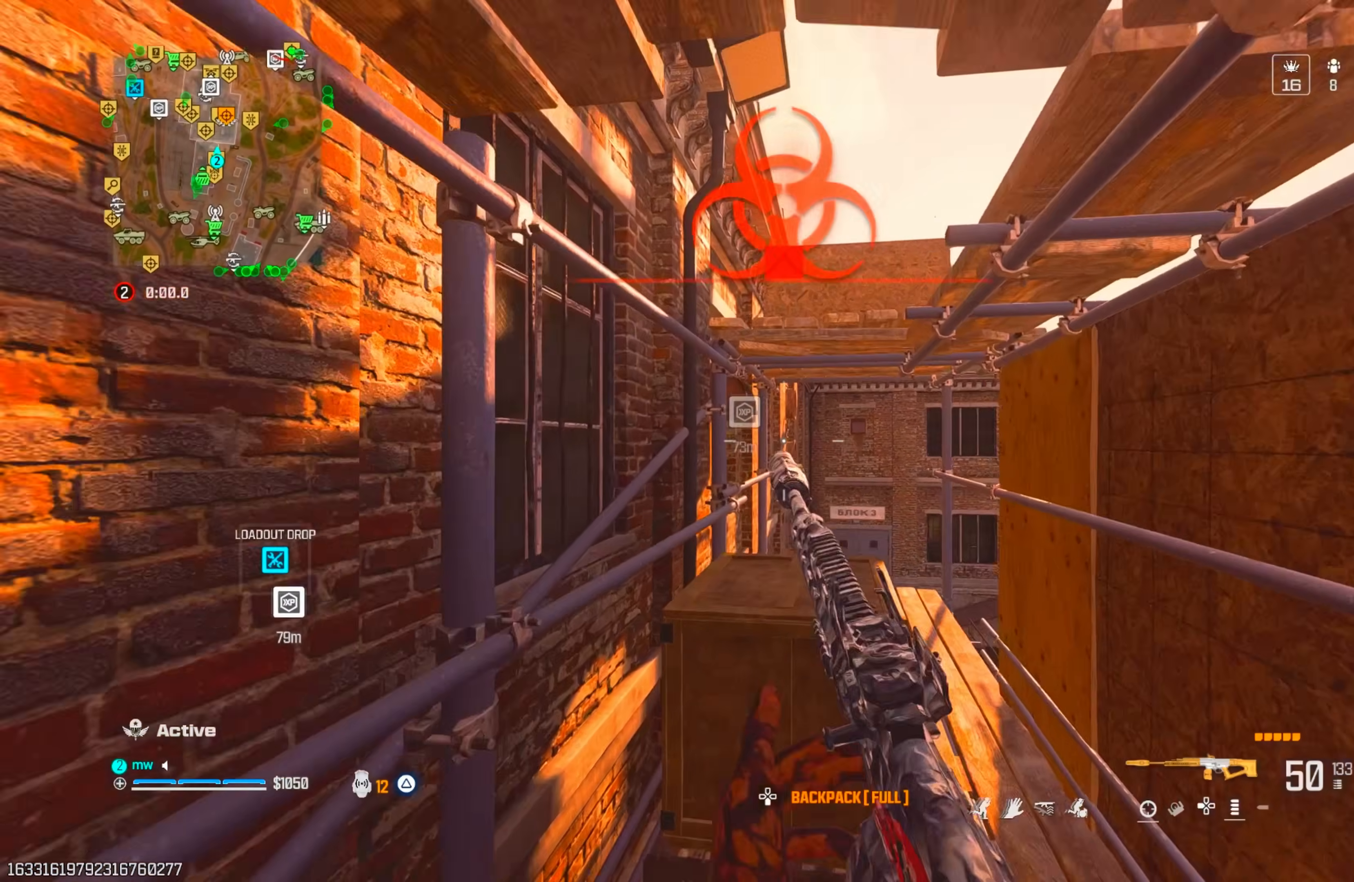
{"dt_ms": 500, "buttons": ["CROSS"], "left_stick": "up-right", "right_stick": "up", "events": [[17, "right_stick", "down"], [150, "CROSS", "down"], [183, "right_stick", "center"], [317, "CROSS", "up"], [367, "right_stick", "up"], [383, "left_stick", "up-right"], [450, "CROSS", "down"]]}
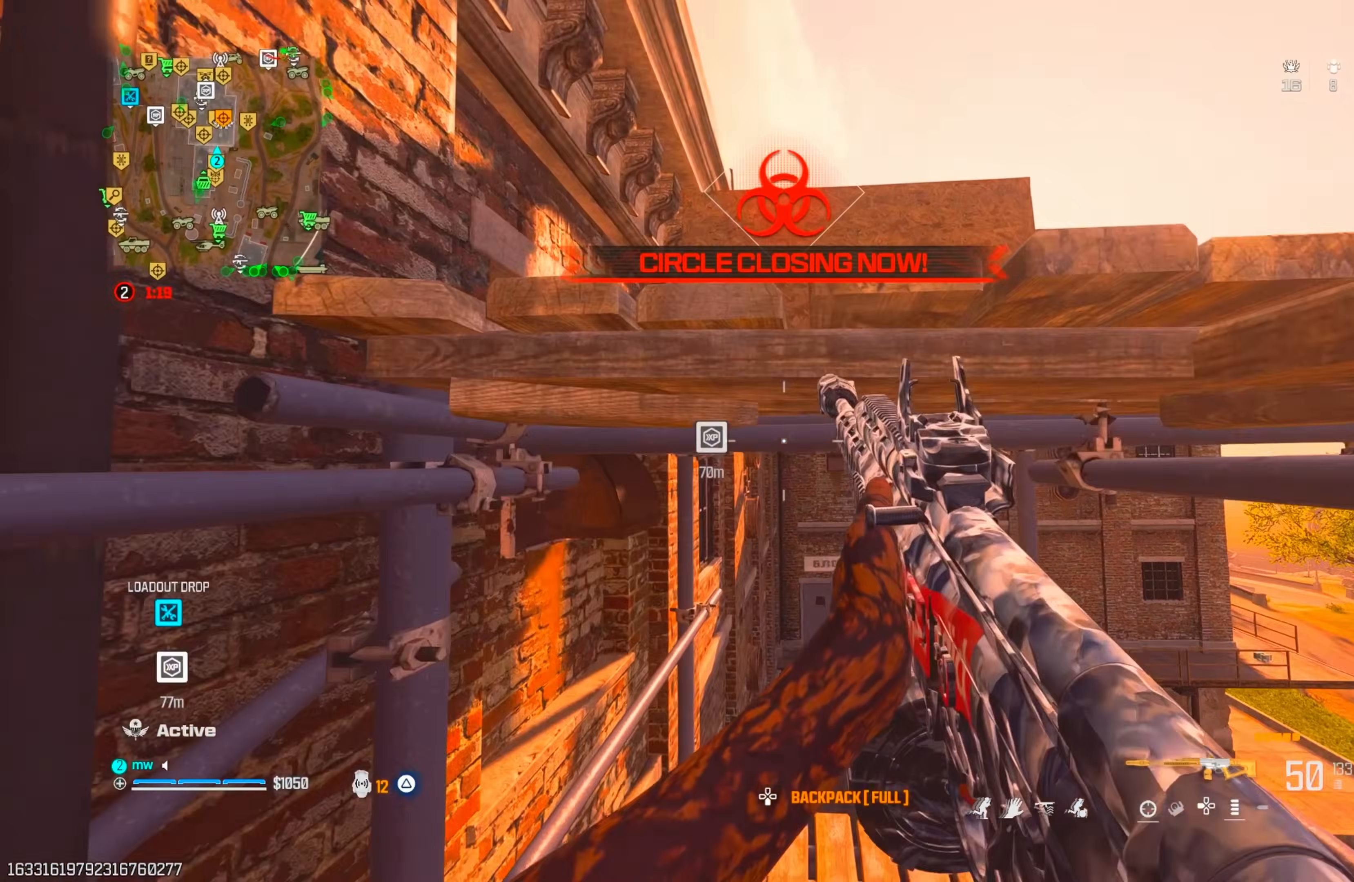
{"dt_ms": 500, "buttons": ["CROSS", "L1"], "left_stick": "up-right", "right_stick": "center", "events": [[50, "CROSS", "up"], [67, "right_stick", "center"], [83, "L1", "down"], [100, "CROSS", "down"]]}
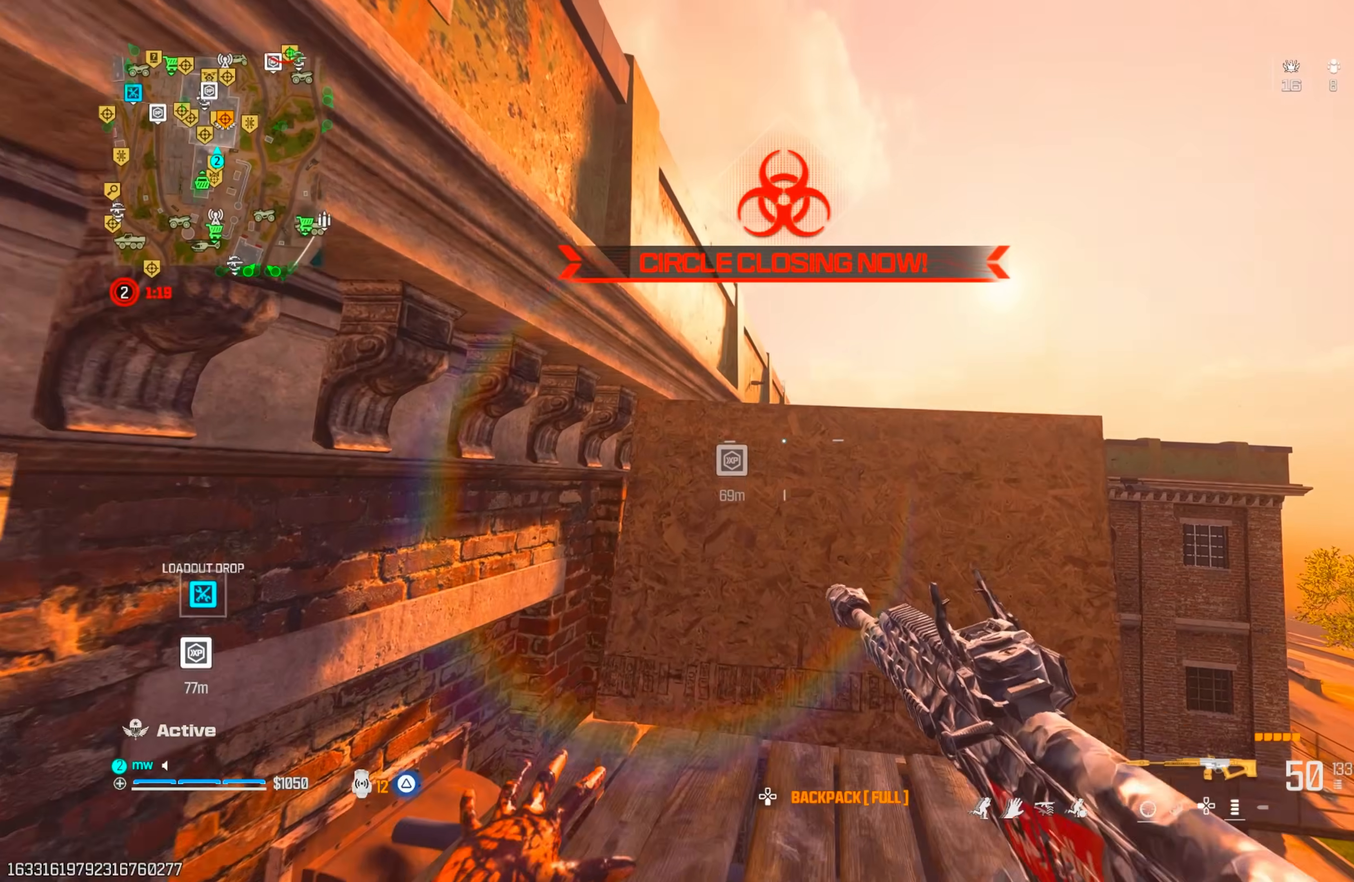
{"dt_ms": 500, "buttons": [], "left_stick": "center", "right_stick": "down-left", "events": [[67, "CROSS", "up"], [100, "right_stick", "down-left"], [133, "L1", "up"], [250, "right_stick", "center"], [333, "left_stick", "center"], [350, "CROSS", "down"], [450, "CROSS", "up"], [467, "right_stick", "down-left"]]}
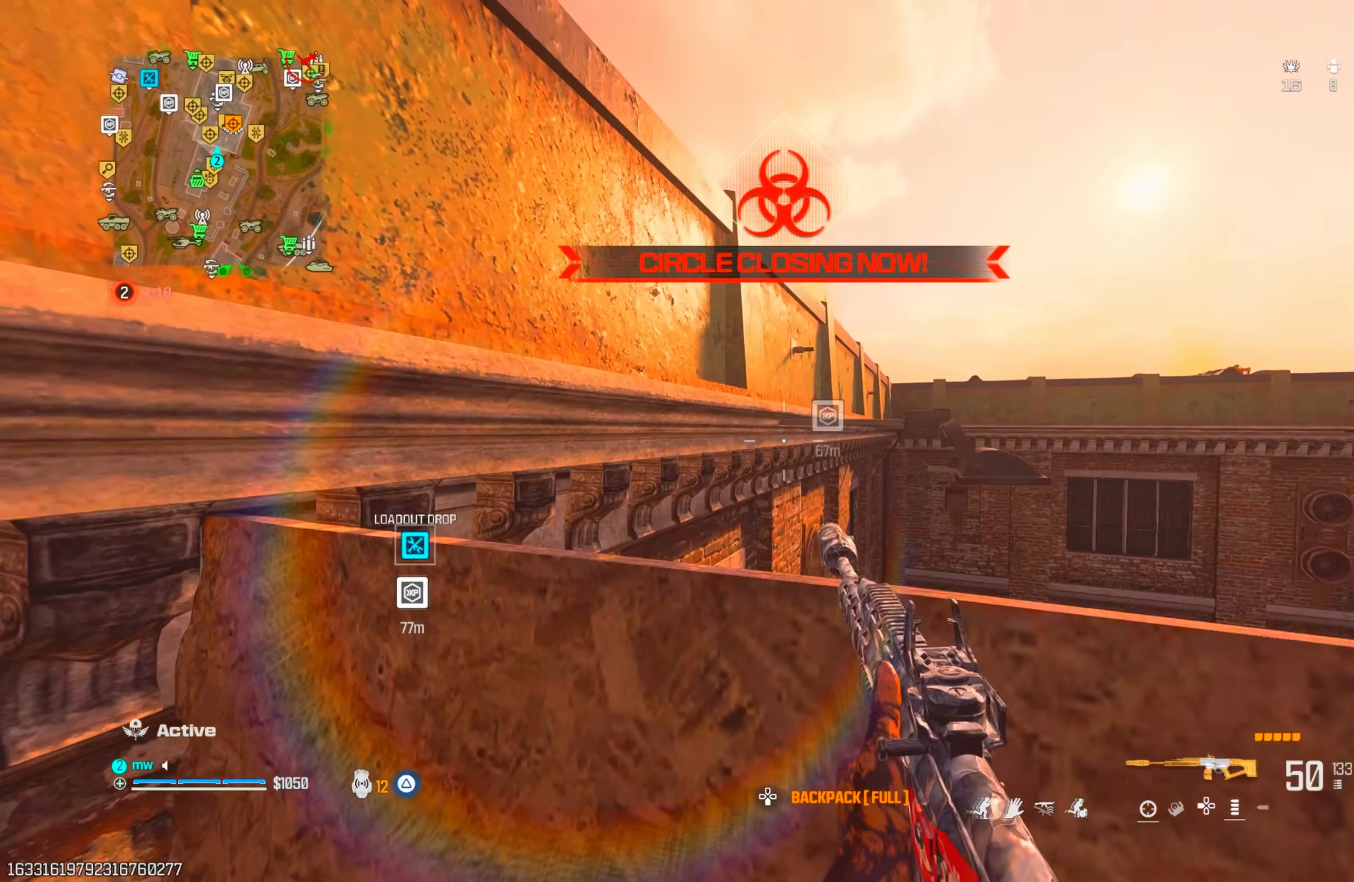
{"dt_ms": 500, "buttons": ["CROSS"], "left_stick": "up", "right_stick": "center", "events": [[17, "CROSS", "down"], [17, "left_stick", "up"], [100, "CROSS", "up"], [183, "right_stick", "left"], [233, "left_stick", "center"], [367, "left_stick", "up"], [383, "right_stick", "up-left"], [467, "CROSS", "down"], [483, "right_stick", "center"]]}
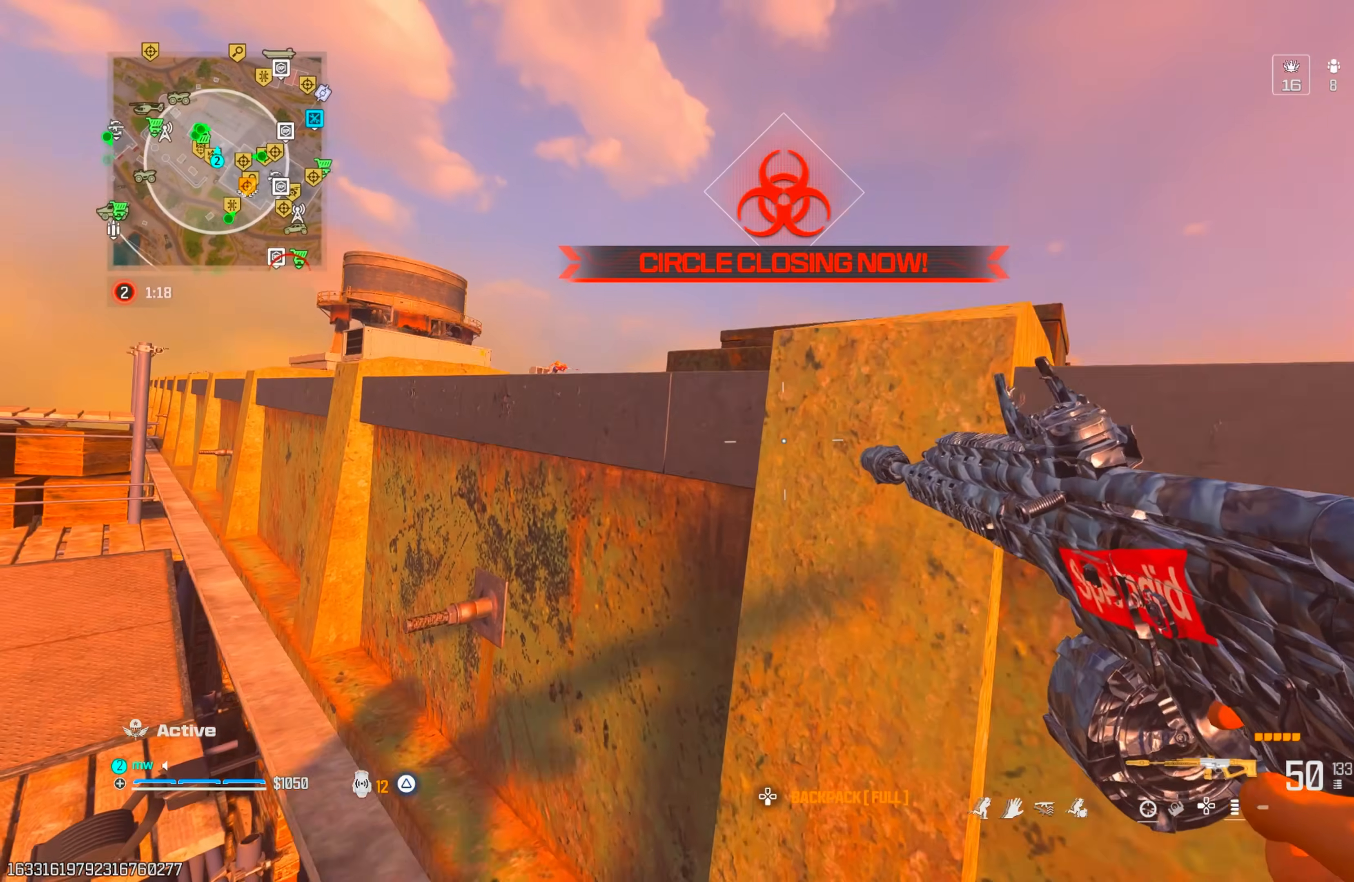
{"dt_ms": 500, "buttons": ["L1"], "left_stick": "up-right", "right_stick": "up", "events": [[17, "right_stick", "left"], [50, "CROSS", "up"], [117, "CROSS", "down"], [167, "right_stick", "center"], [200, "CROSS", "up"], [267, "CROSS", "down"], [267, "left_stick", "up-right"], [317, "L1", "down"], [333, "CROSS", "up"], [400, "right_stick", "up"]]}
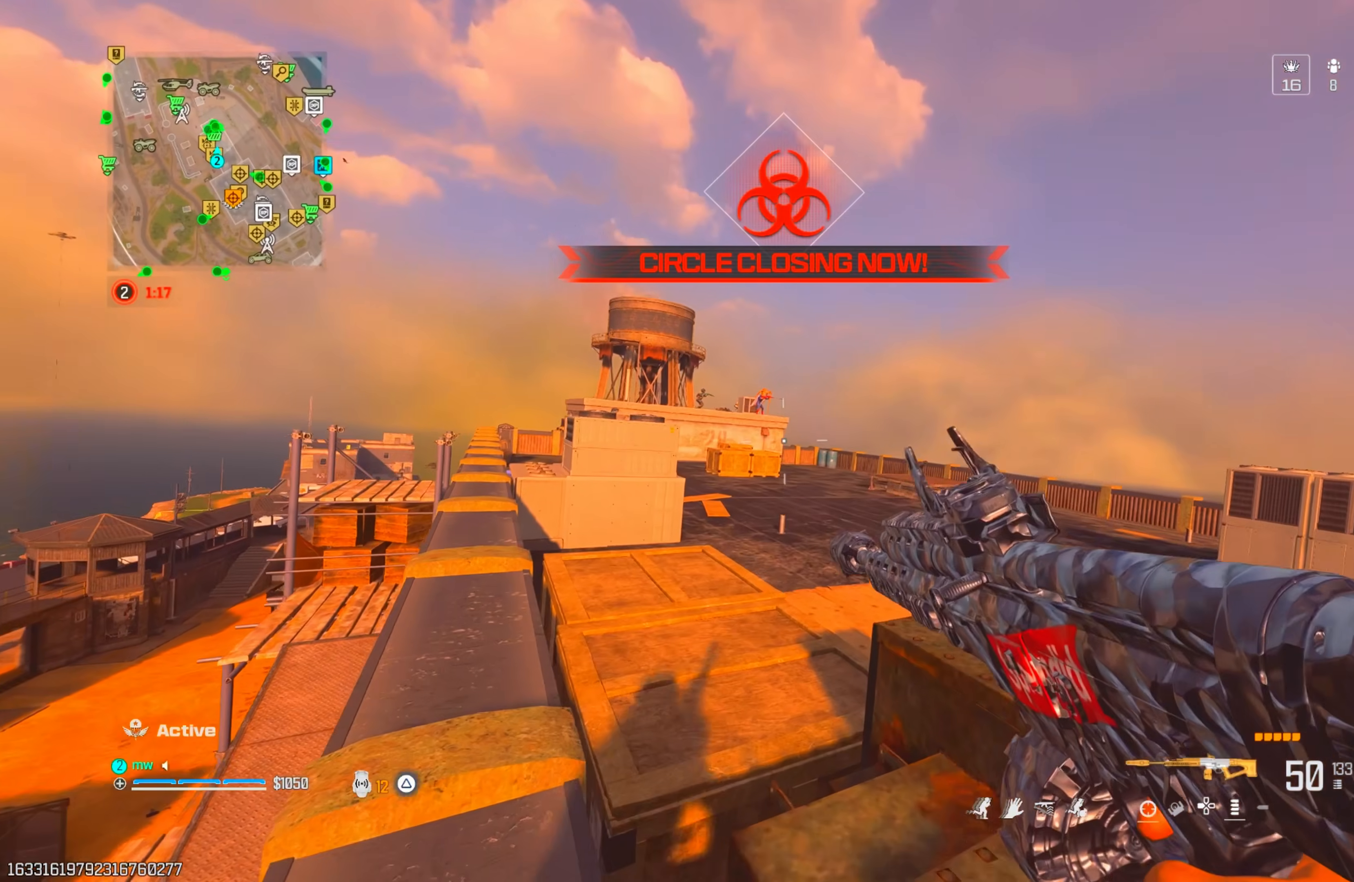
{"dt_ms": 500, "buttons": ["L1"], "left_stick": "center", "right_stick": "up-left", "events": [[33, "left_stick", "center"], [100, "CIRCLE", "down"], [117, "right_stick", "up-left"], [167, "CIRCLE", "up"]]}
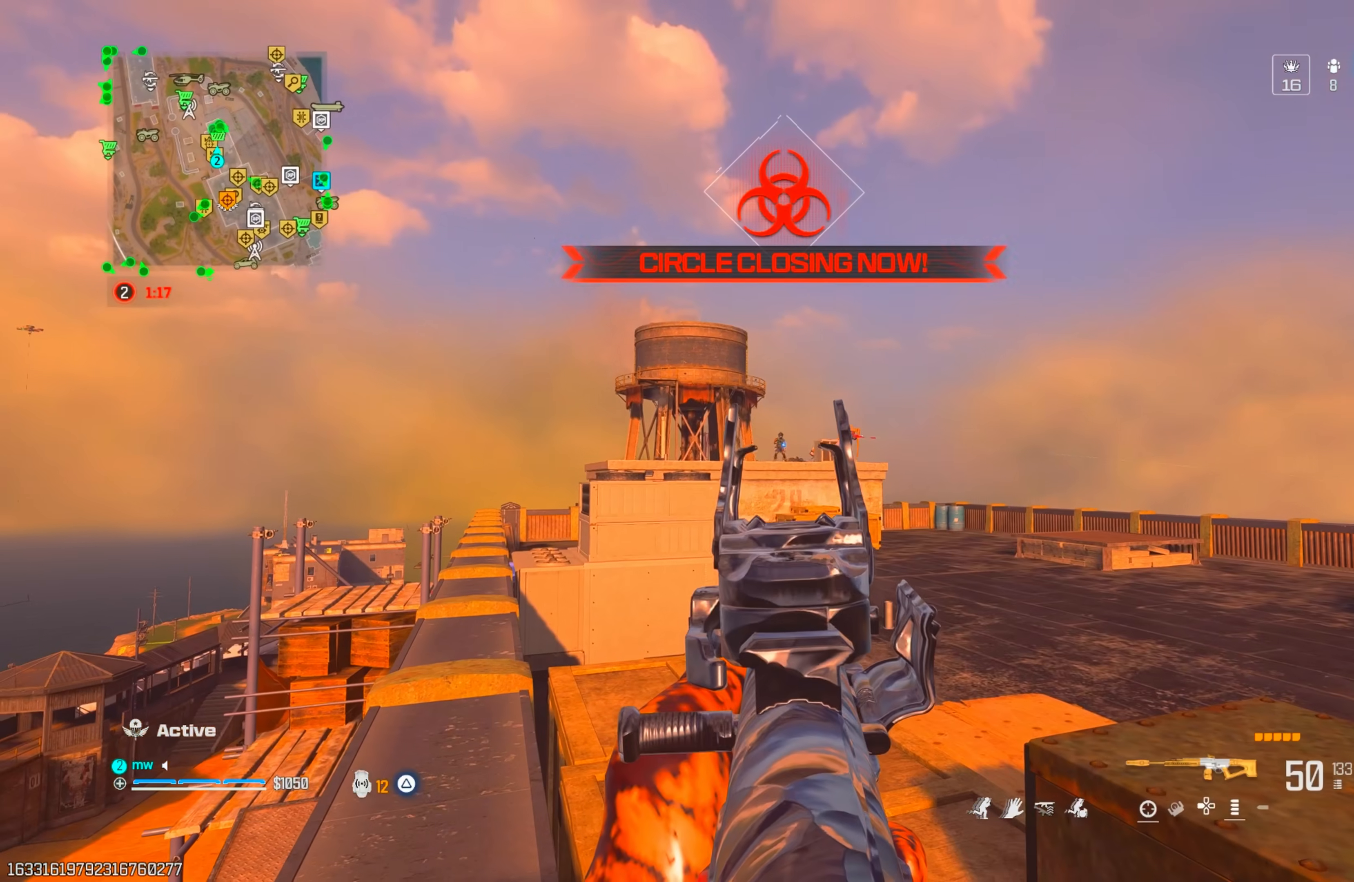
{"dt_ms": 500, "buttons": ["L1", "R1", "R2"], "left_stick": "center", "right_stick": "center", "events": [[67, "R1", "down"], [67, "R2", "down"], [100, "right_stick", "center"], [133, "left_stick", "right"], [200, "right_stick", "down"], [233, "left_stick", "center"], [383, "right_stick", "center"]]}
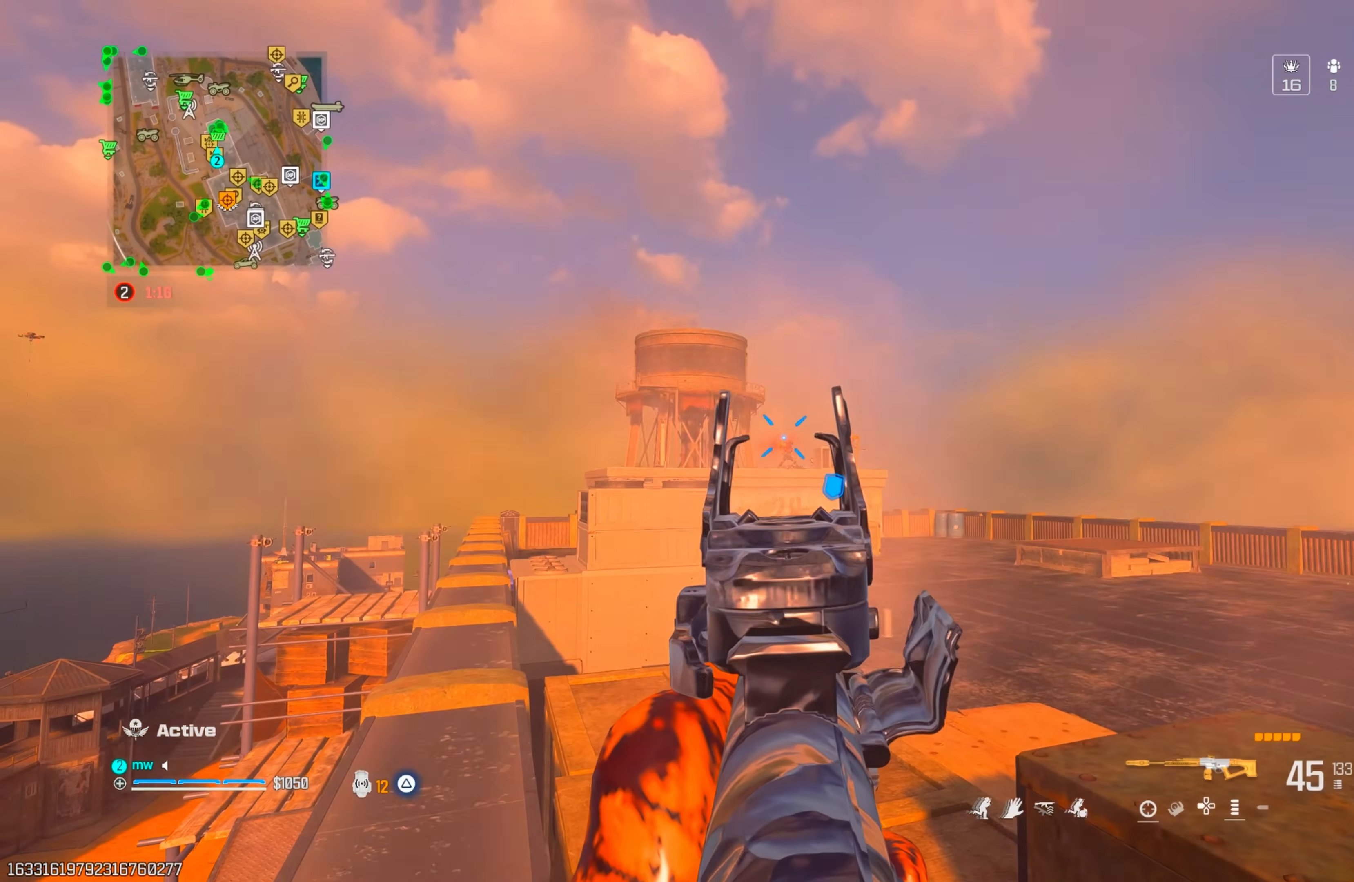
{"dt_ms": 500, "buttons": ["L1", "R1"], "left_stick": "left", "right_stick": "down", "events": [[133, "right_stick", "down"], [383, "left_stick", "left"], [500, "R2", "up"]]}